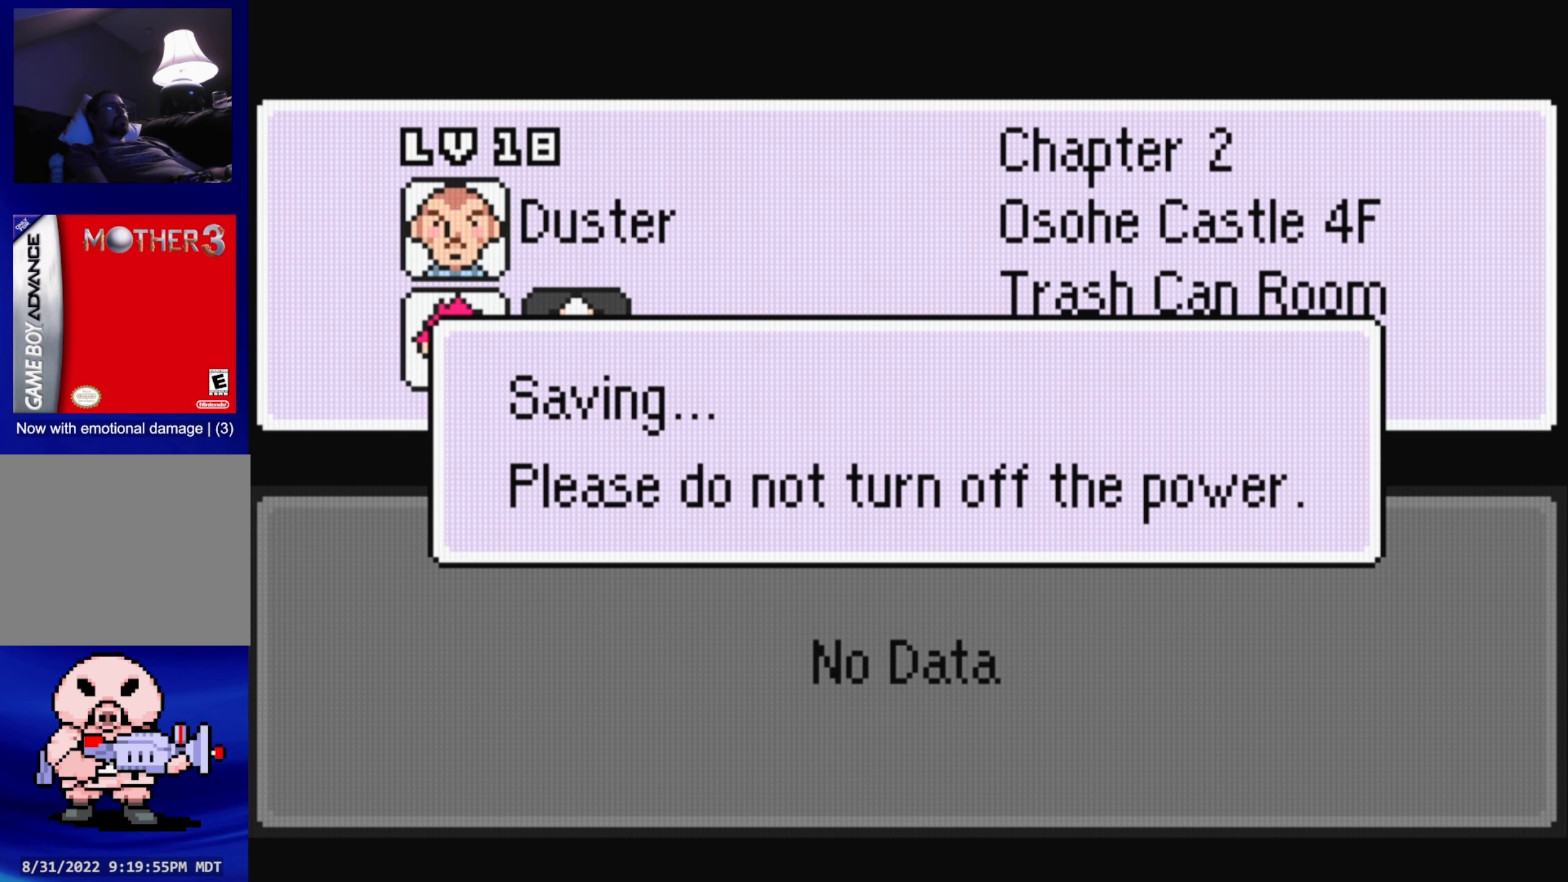
Gameplay with a controller (Nintendo layout); each line is a JSON object with the inputs held at the frame after it. "events" lists button and stick changes between this image and that frame as [ms after this image, input, new state], when the widget could be followed in between. Not read: L3 R3.
{"buttons": [], "events": []}
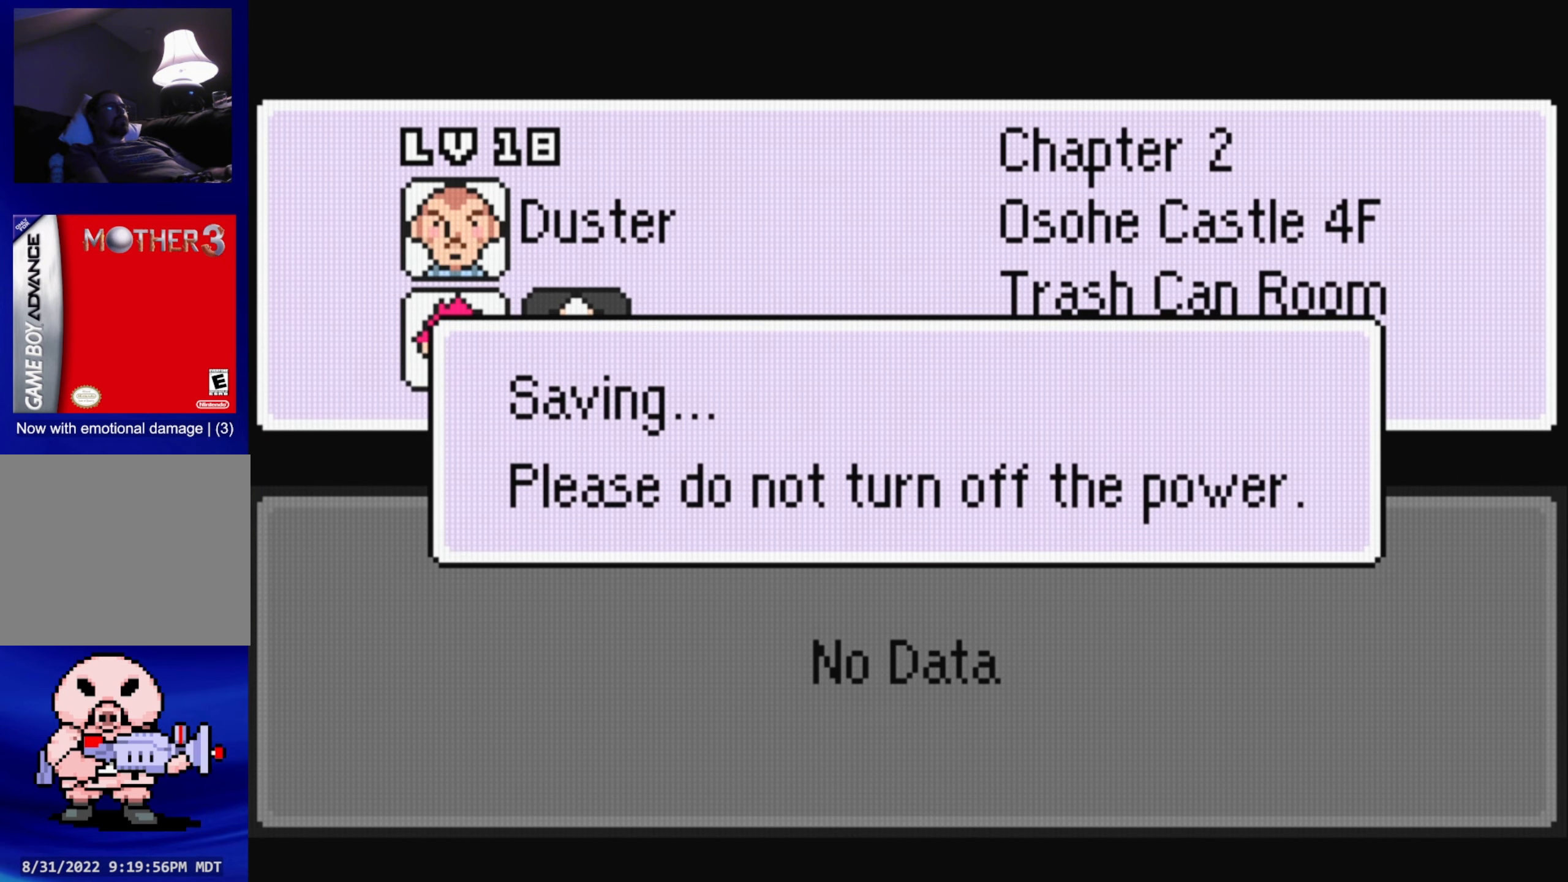
{"buttons": [], "events": []}
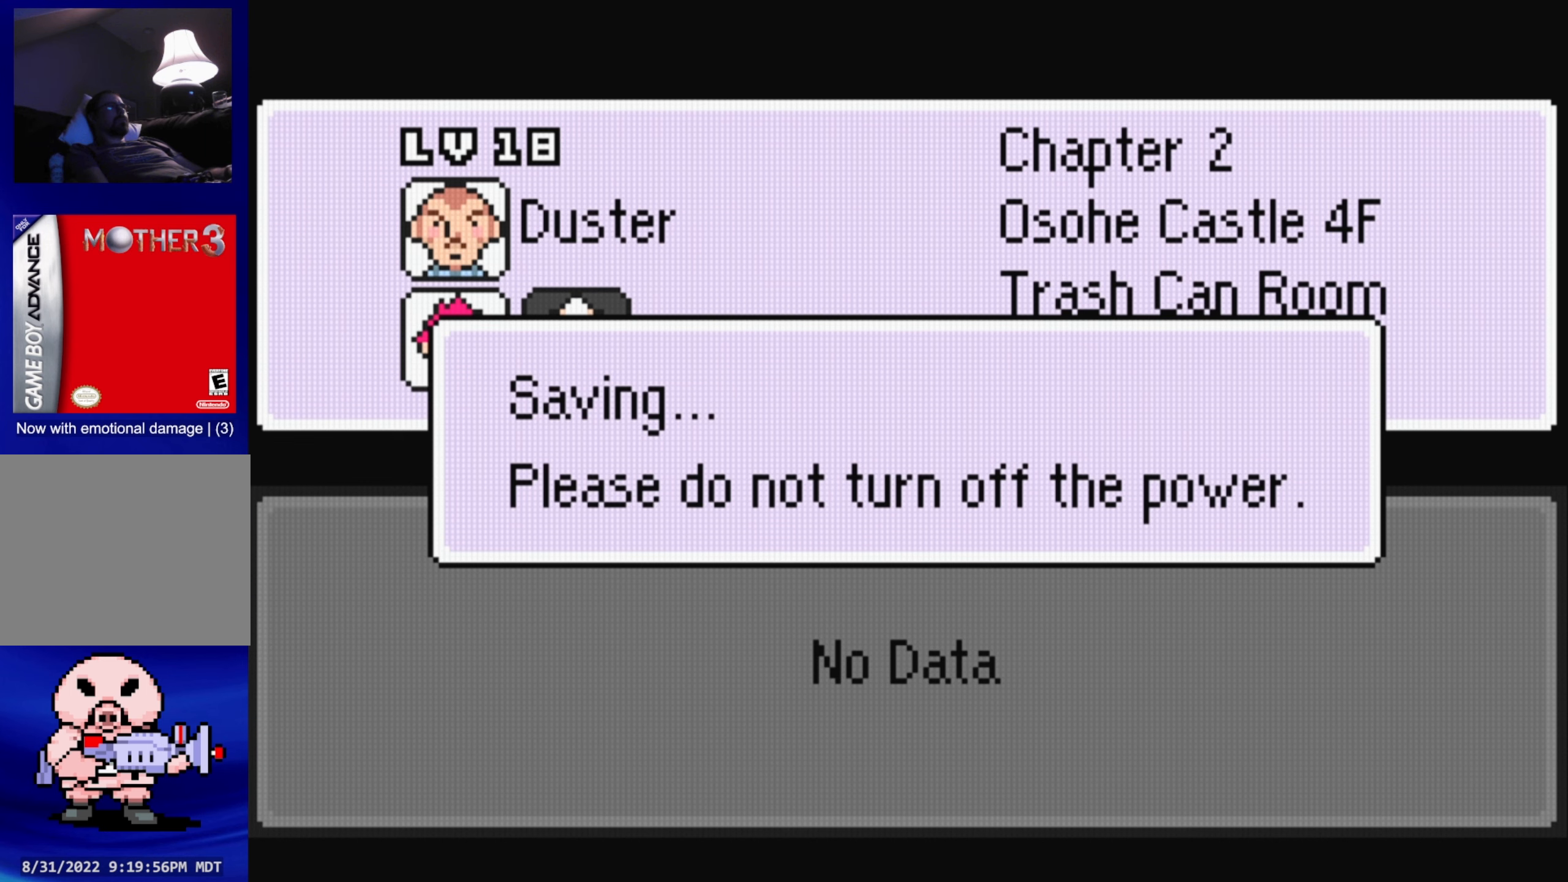
{"buttons": [], "events": []}
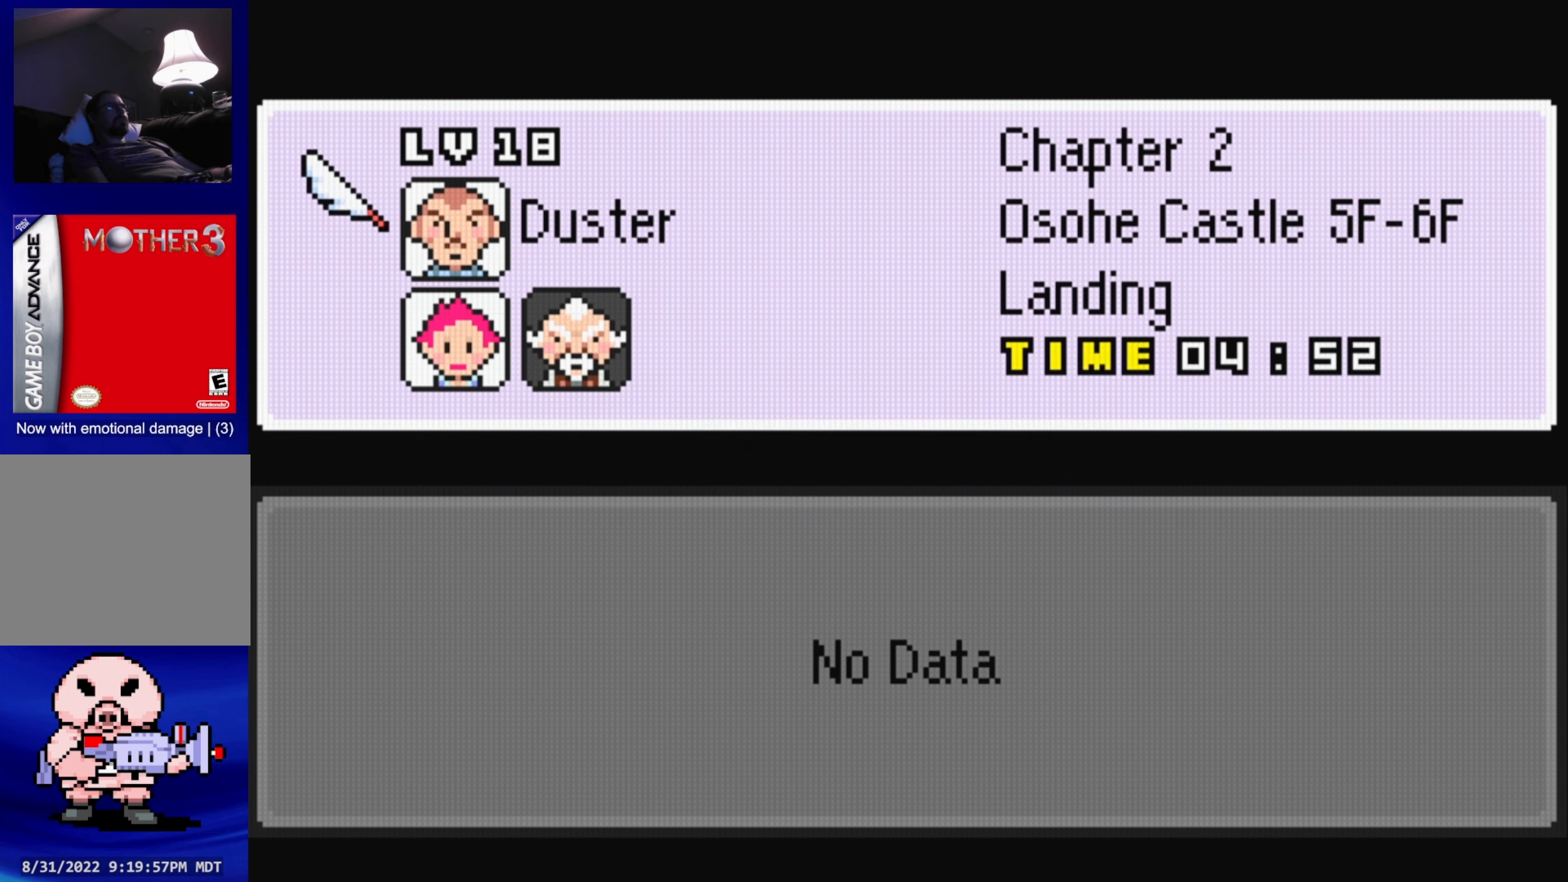
{"buttons": ["B"], "events": [[16, "A", "down"], [116, "A", "up"], [500, "B", "down"]]}
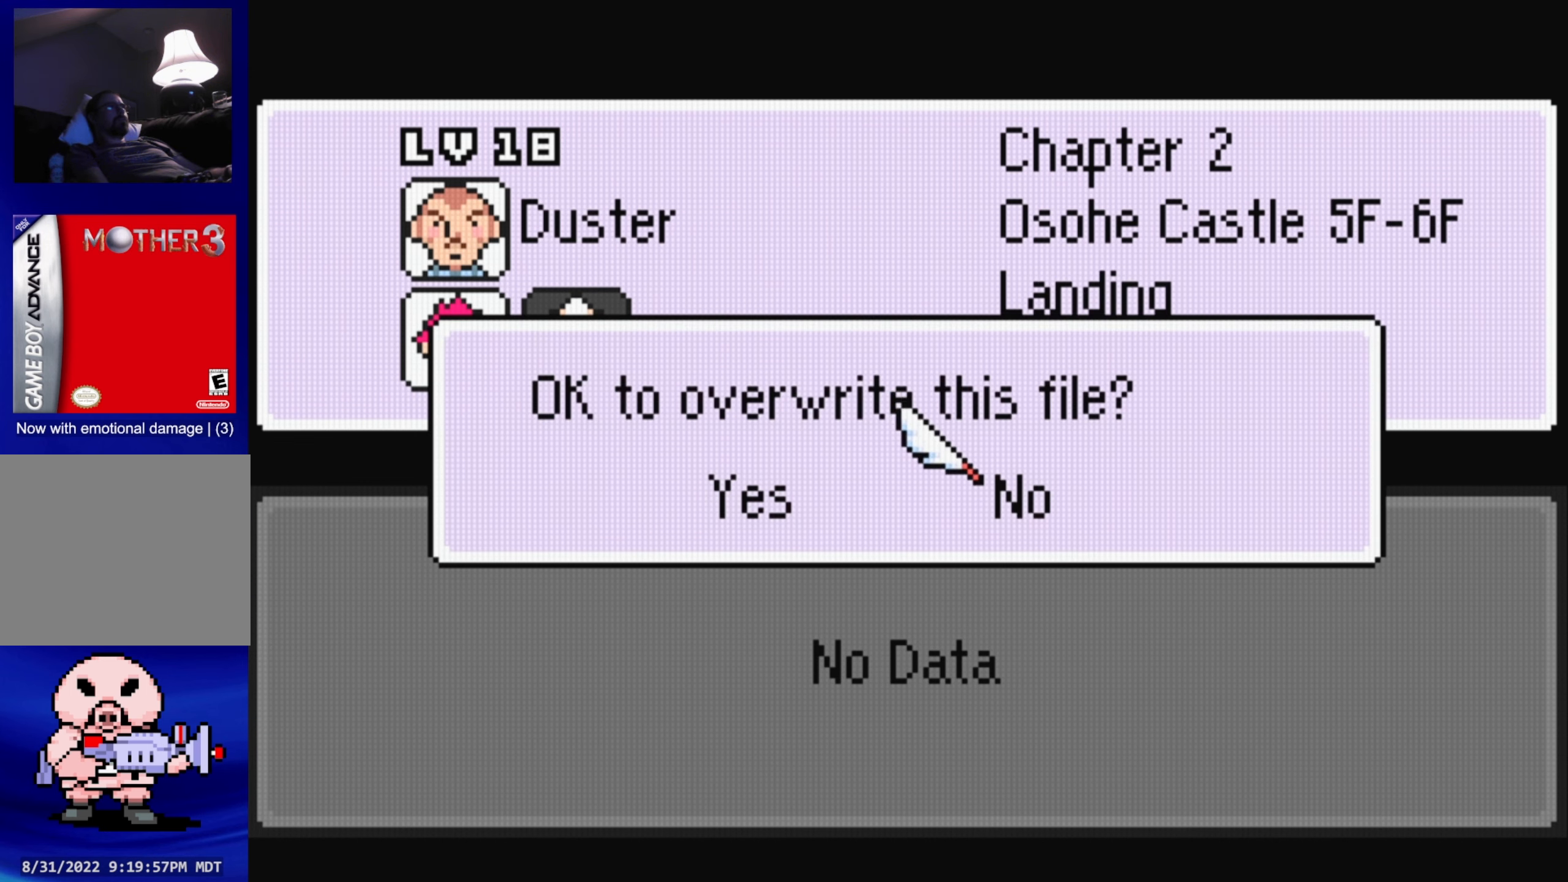
{"buttons": [], "events": [[116, "B", "up"], [350, "B", "down"], [450, "B", "up"]]}
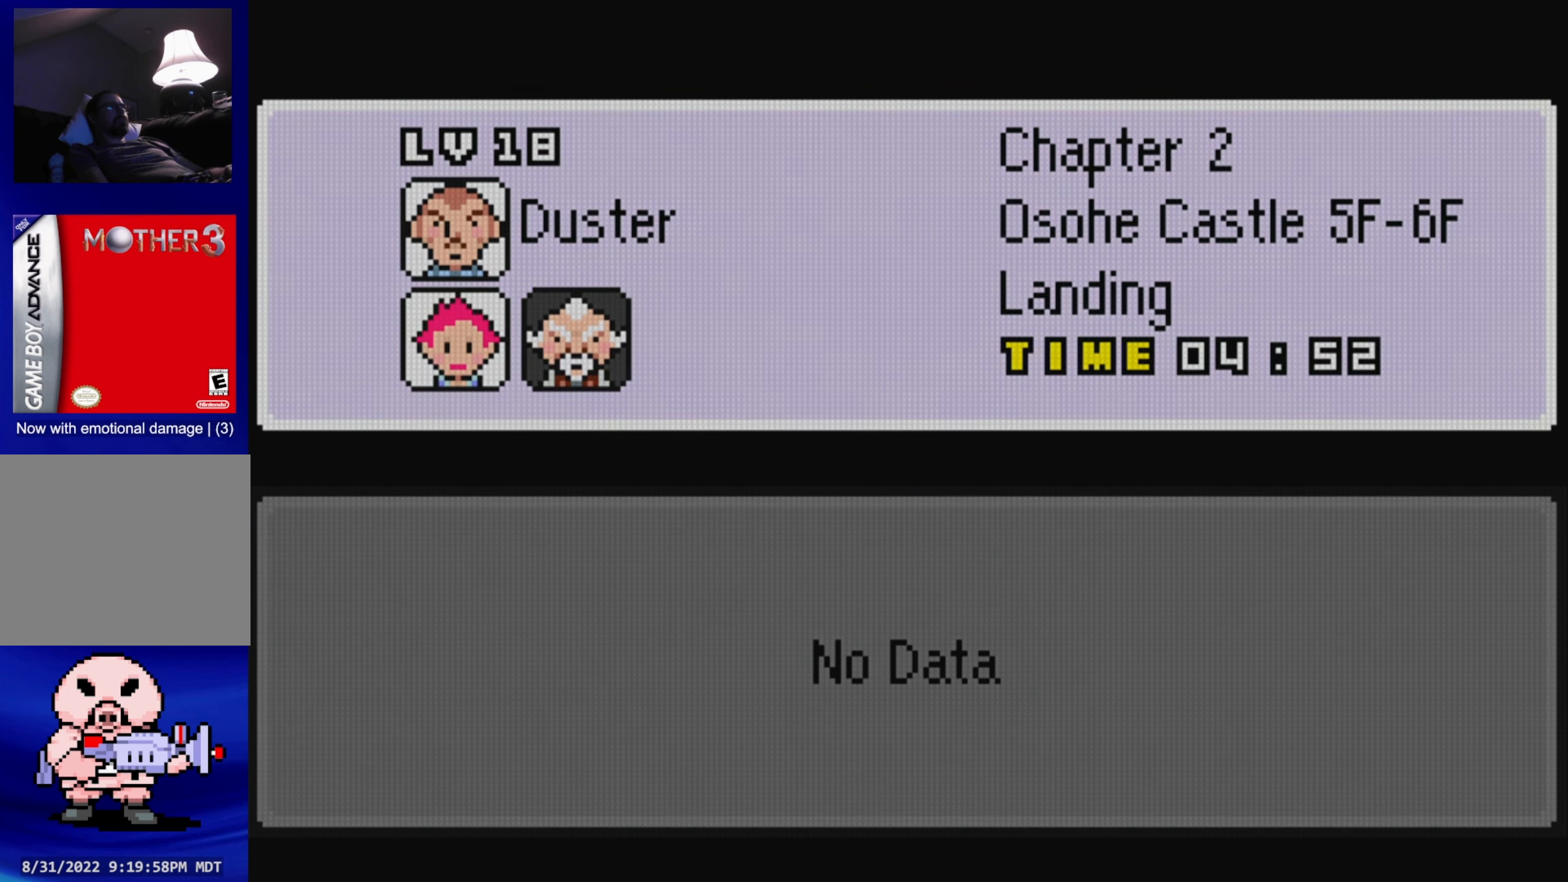
{"buttons": [], "events": []}
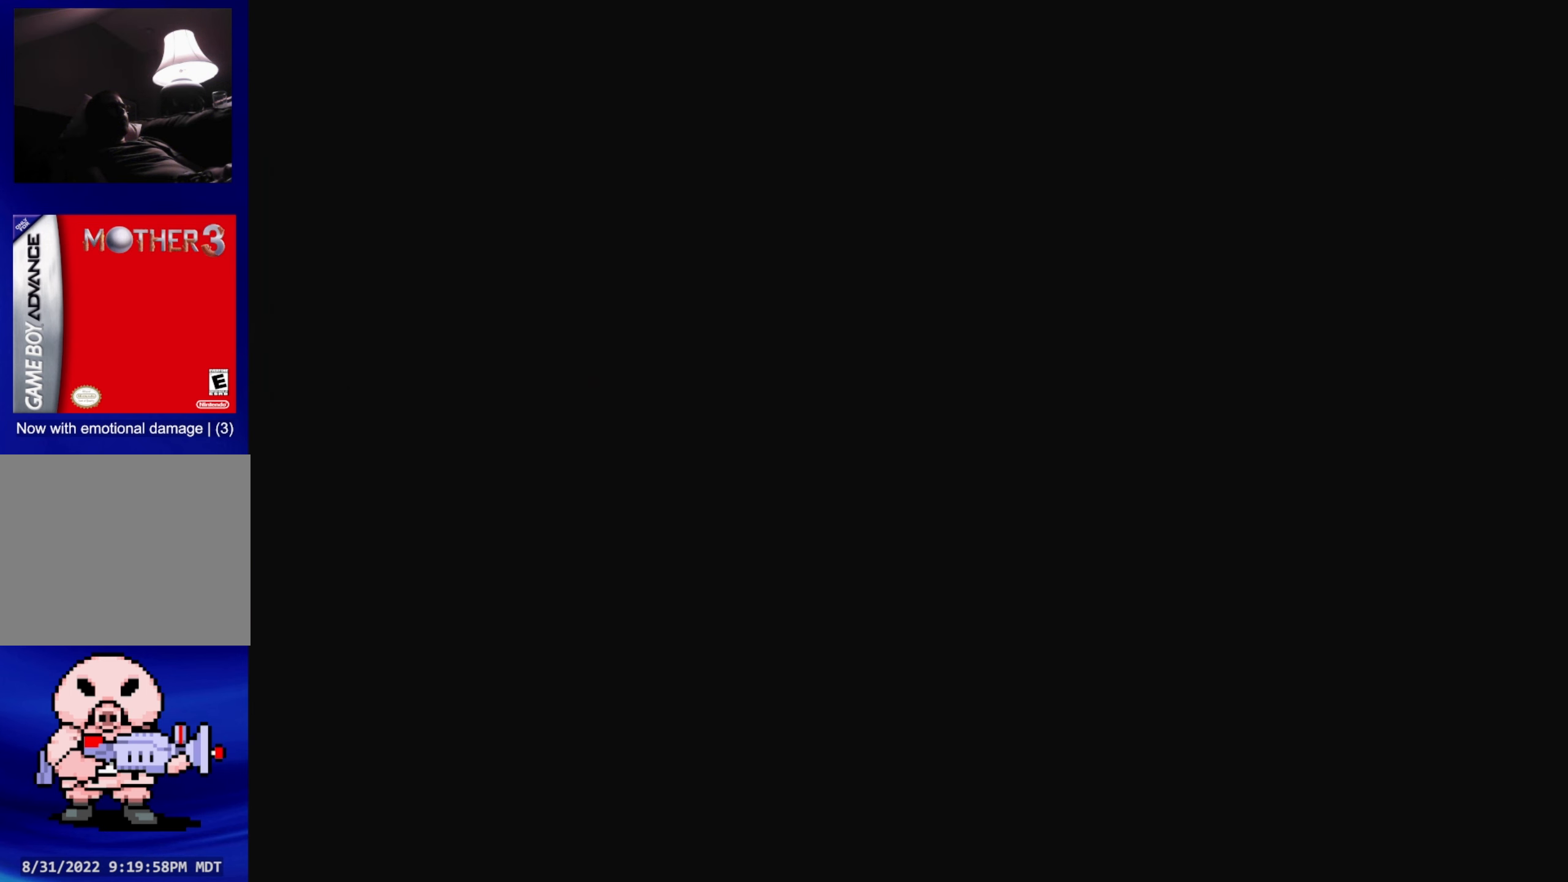
{"buttons": [], "events": [[100, "DPAD_RIGHT", "down"], [316, "DPAD_RIGHT", "up"]]}
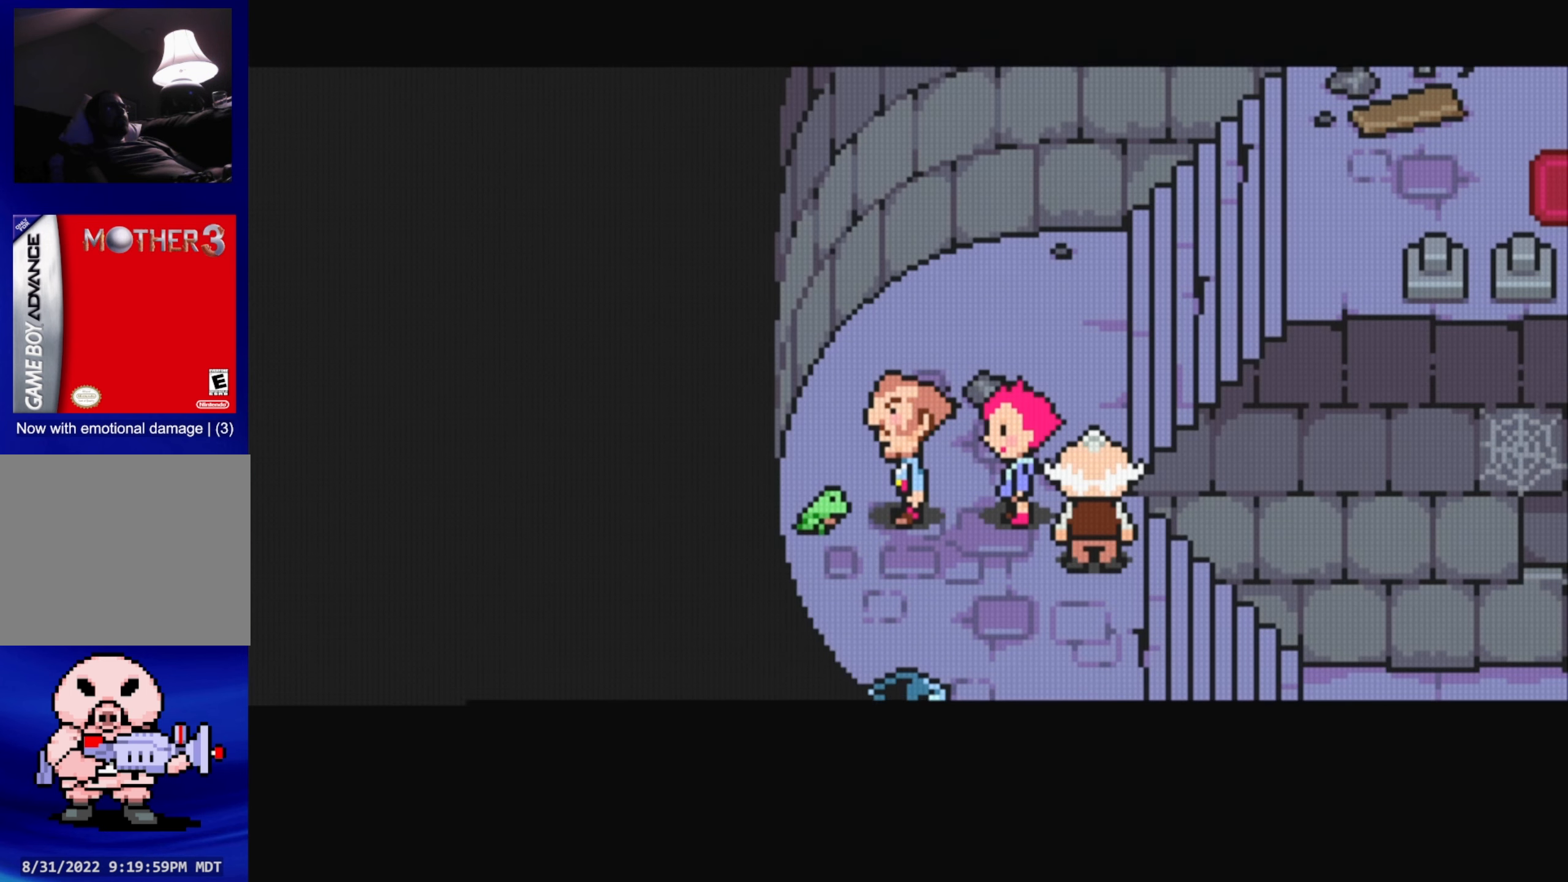
{"buttons": ["A"], "events": [[450, "A", "down"]]}
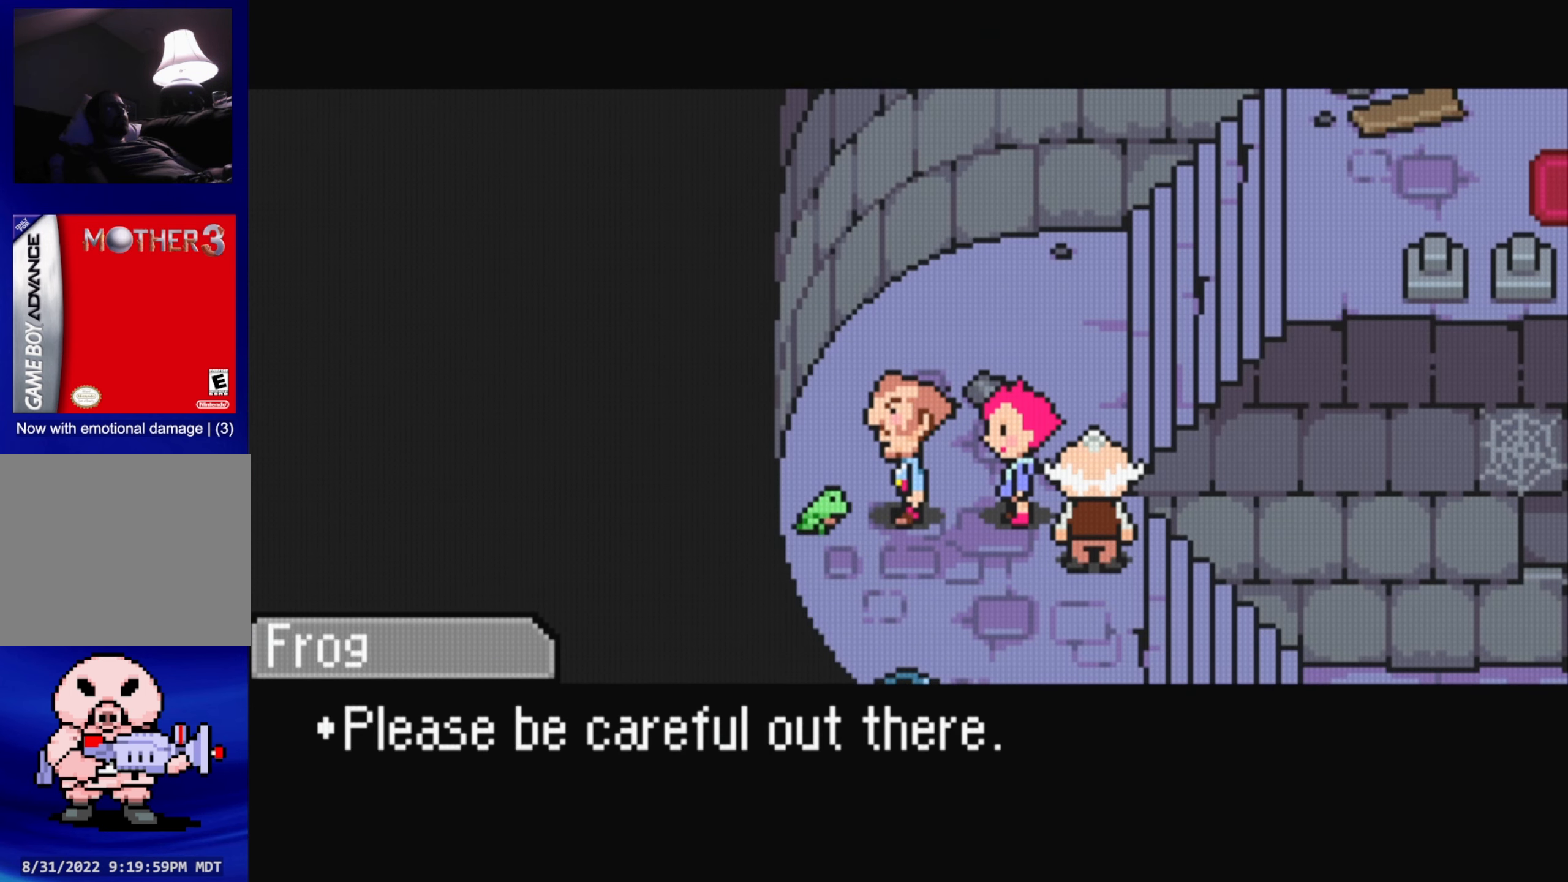
{"buttons": [], "events": [[66, "A", "up"], [166, "DPAD_RIGHT", "down"], [350, "DPAD_RIGHT", "up"]]}
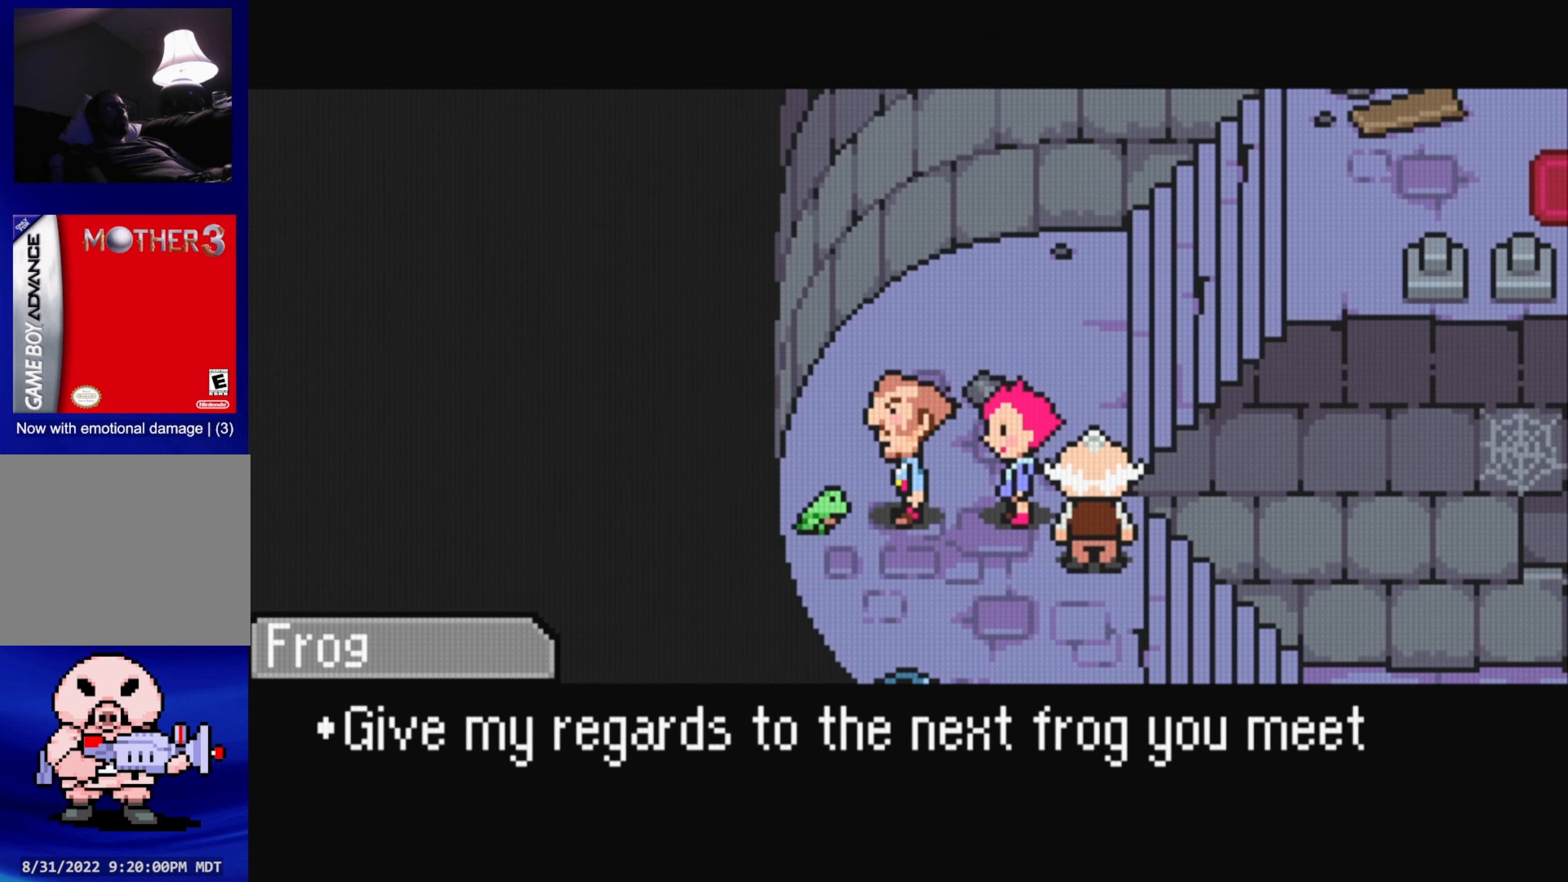
{"buttons": ["A", "DPAD_RIGHT"], "events": [[400, "A", "down"], [483, "DPAD_RIGHT", "down"]]}
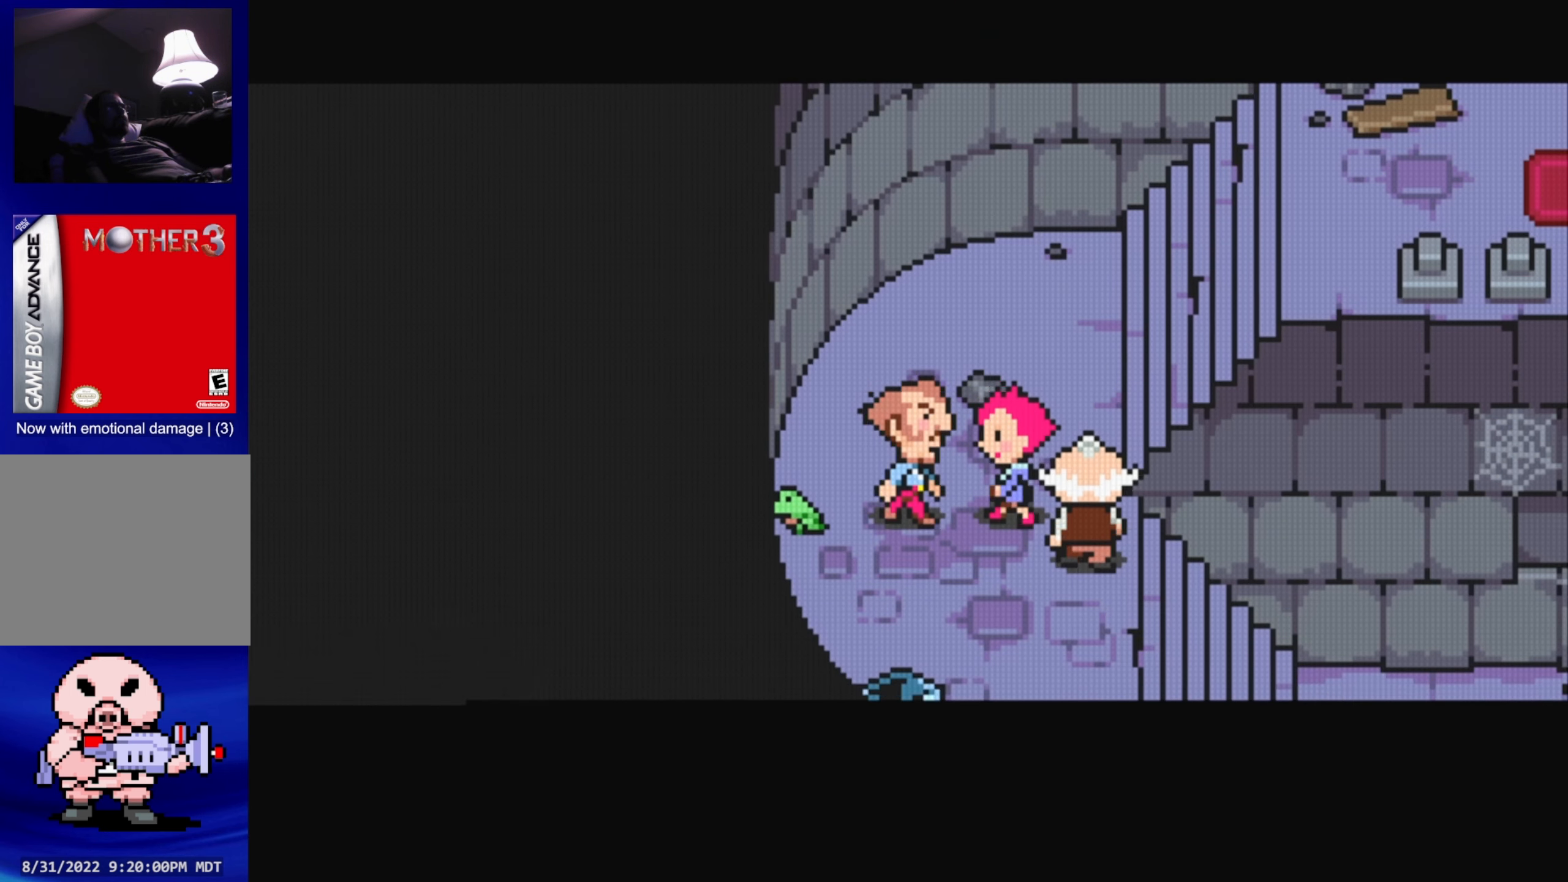
{"buttons": ["DPAD_UP"], "events": [[16, "A", "up"], [300, "DPAD_UP", "down"], [333, "DPAD_RIGHT", "up"]]}
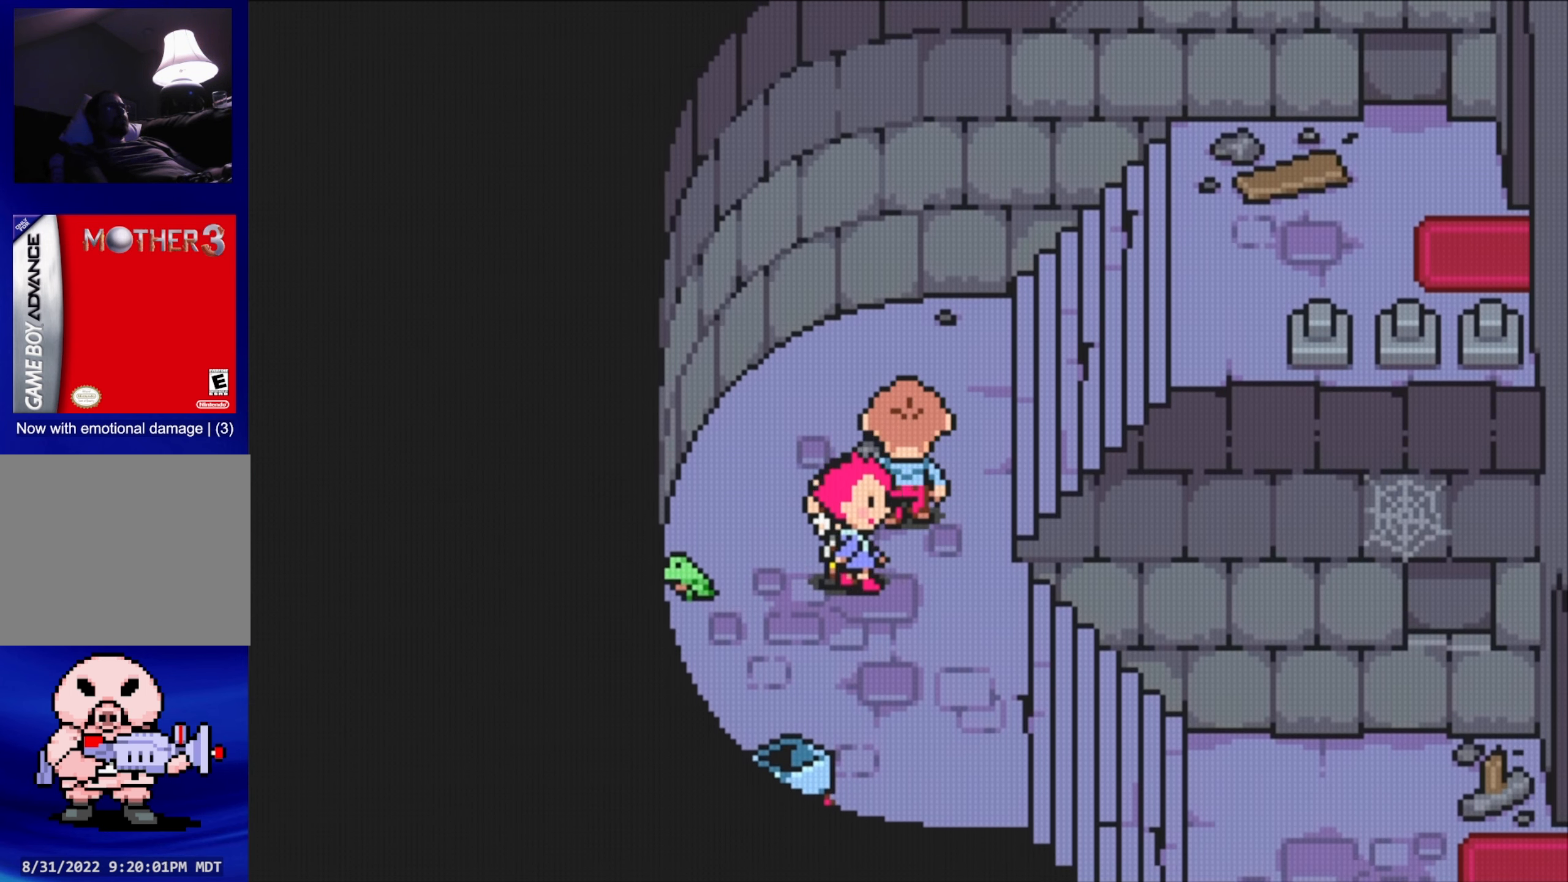
{"buttons": [], "events": [[167, "DPAD_RIGHT", "down"], [300, "DPAD_UP", "up"], [483, "DPAD_RIGHT", "up"]]}
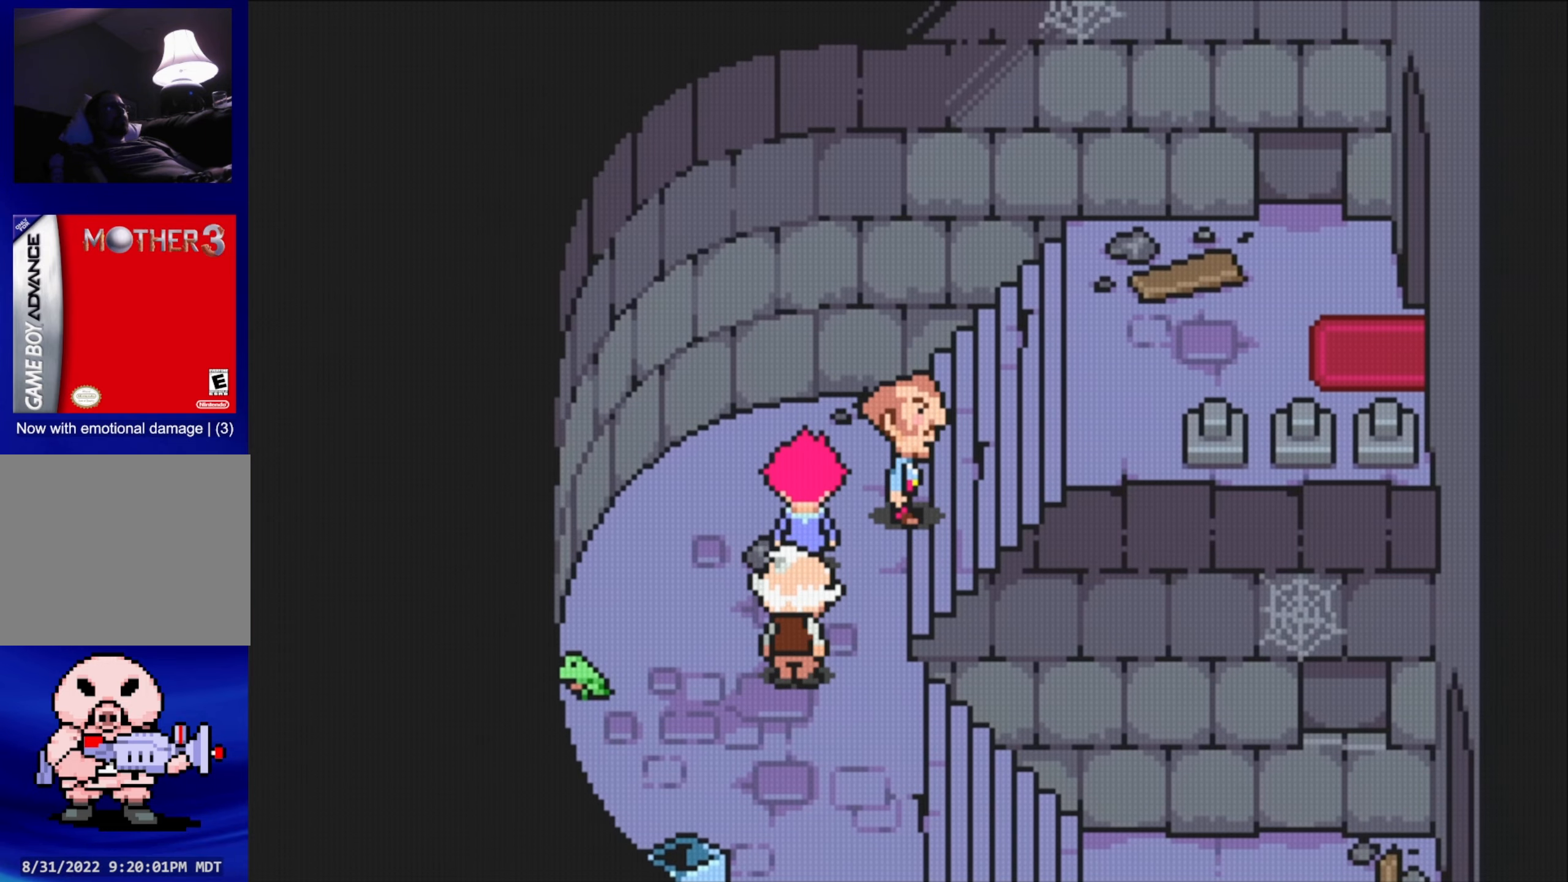
{"buttons": [], "events": [[17, "B", "down"], [417, "B", "up"]]}
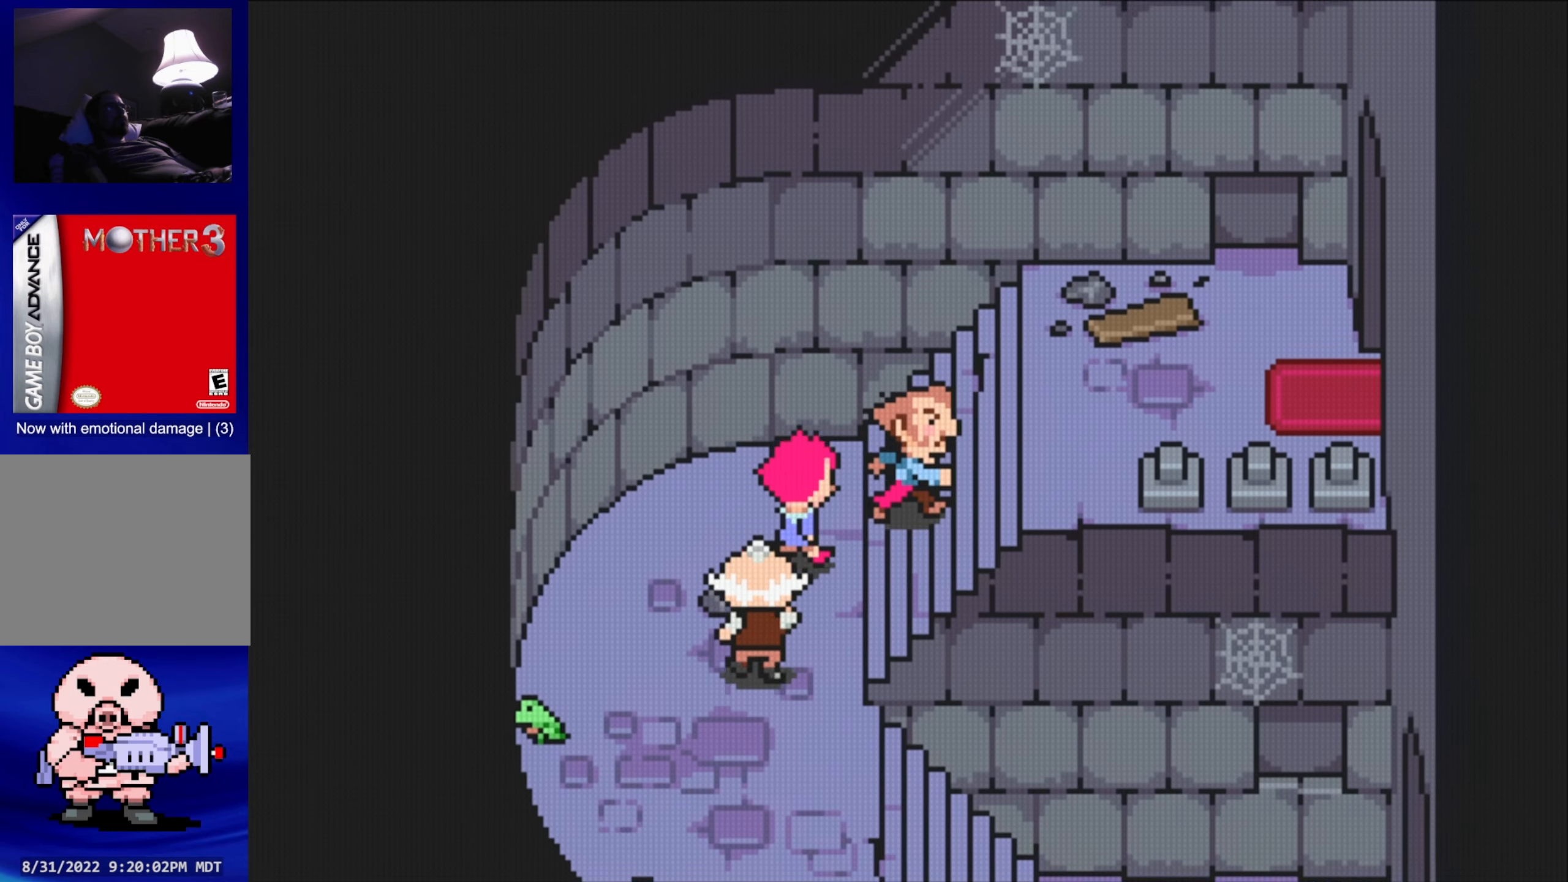
{"buttons": [], "events": []}
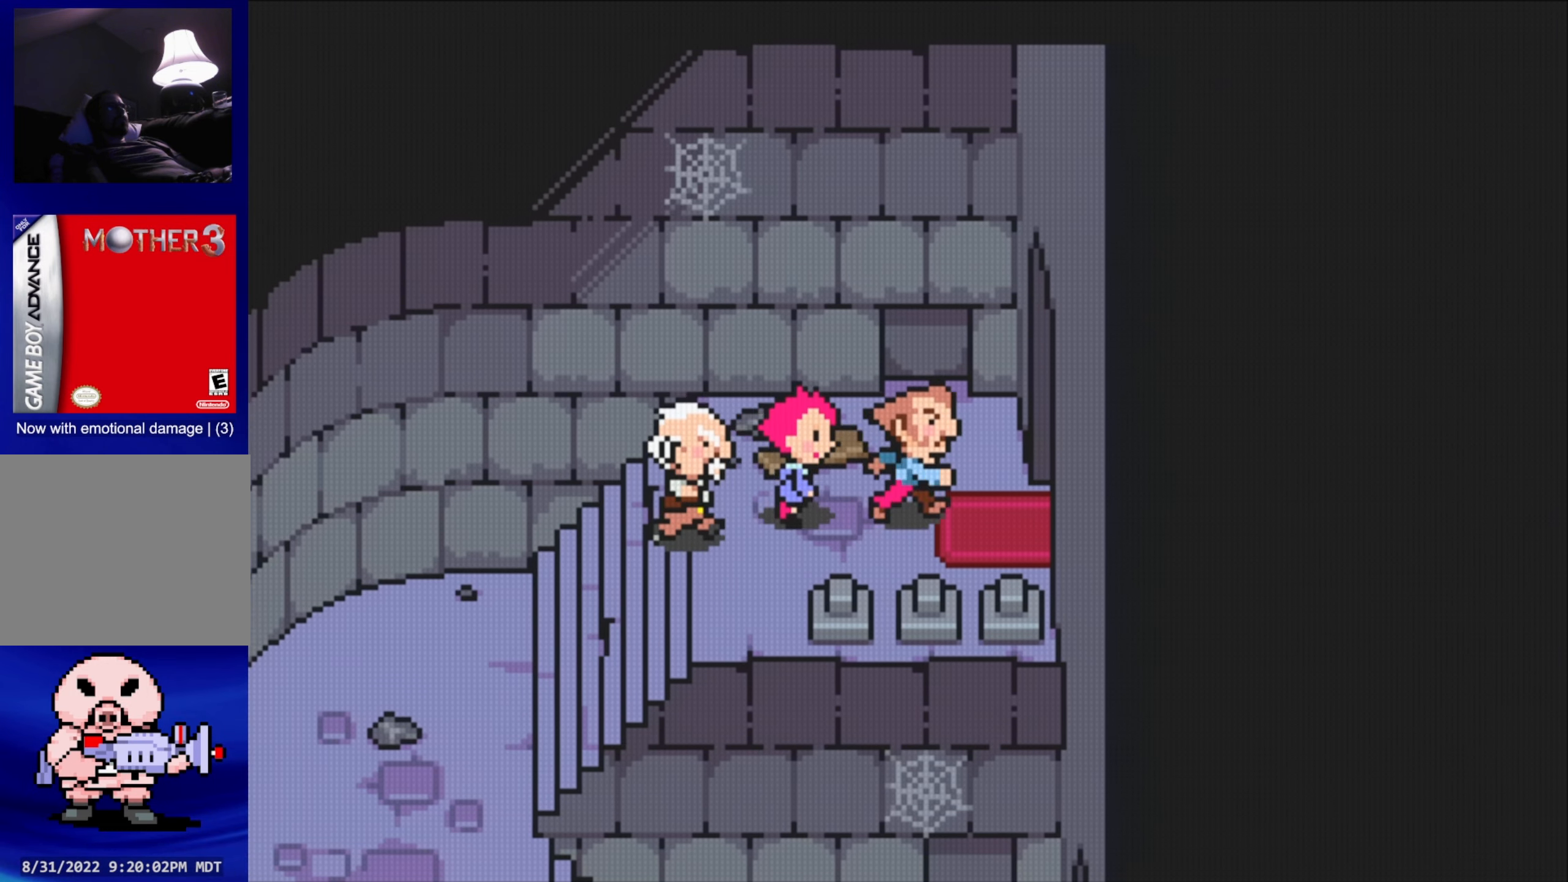
{"buttons": [], "events": []}
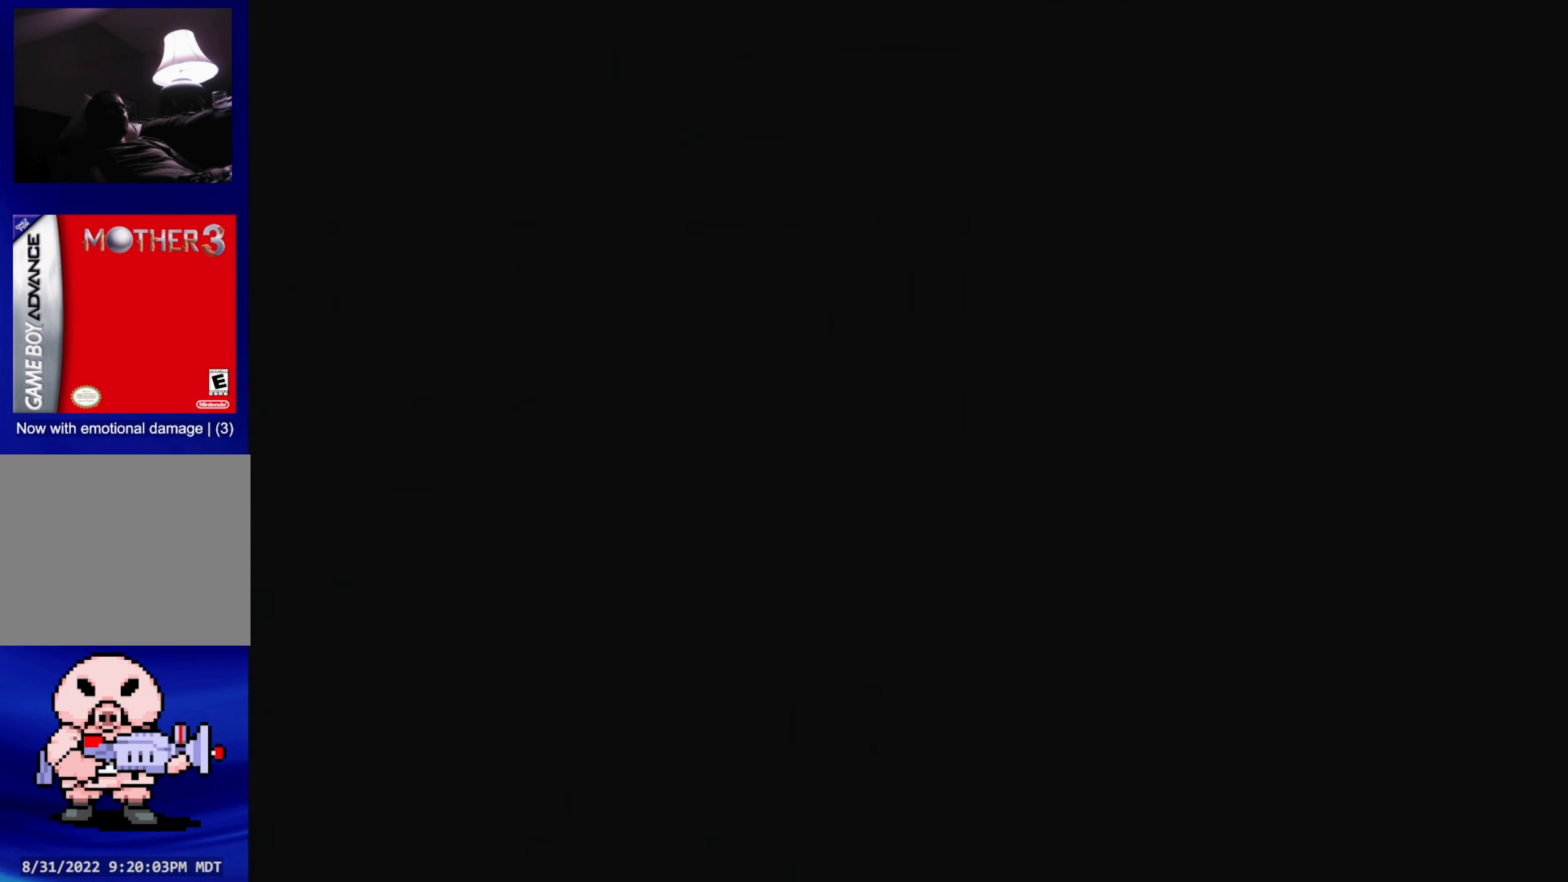
{"buttons": [], "events": []}
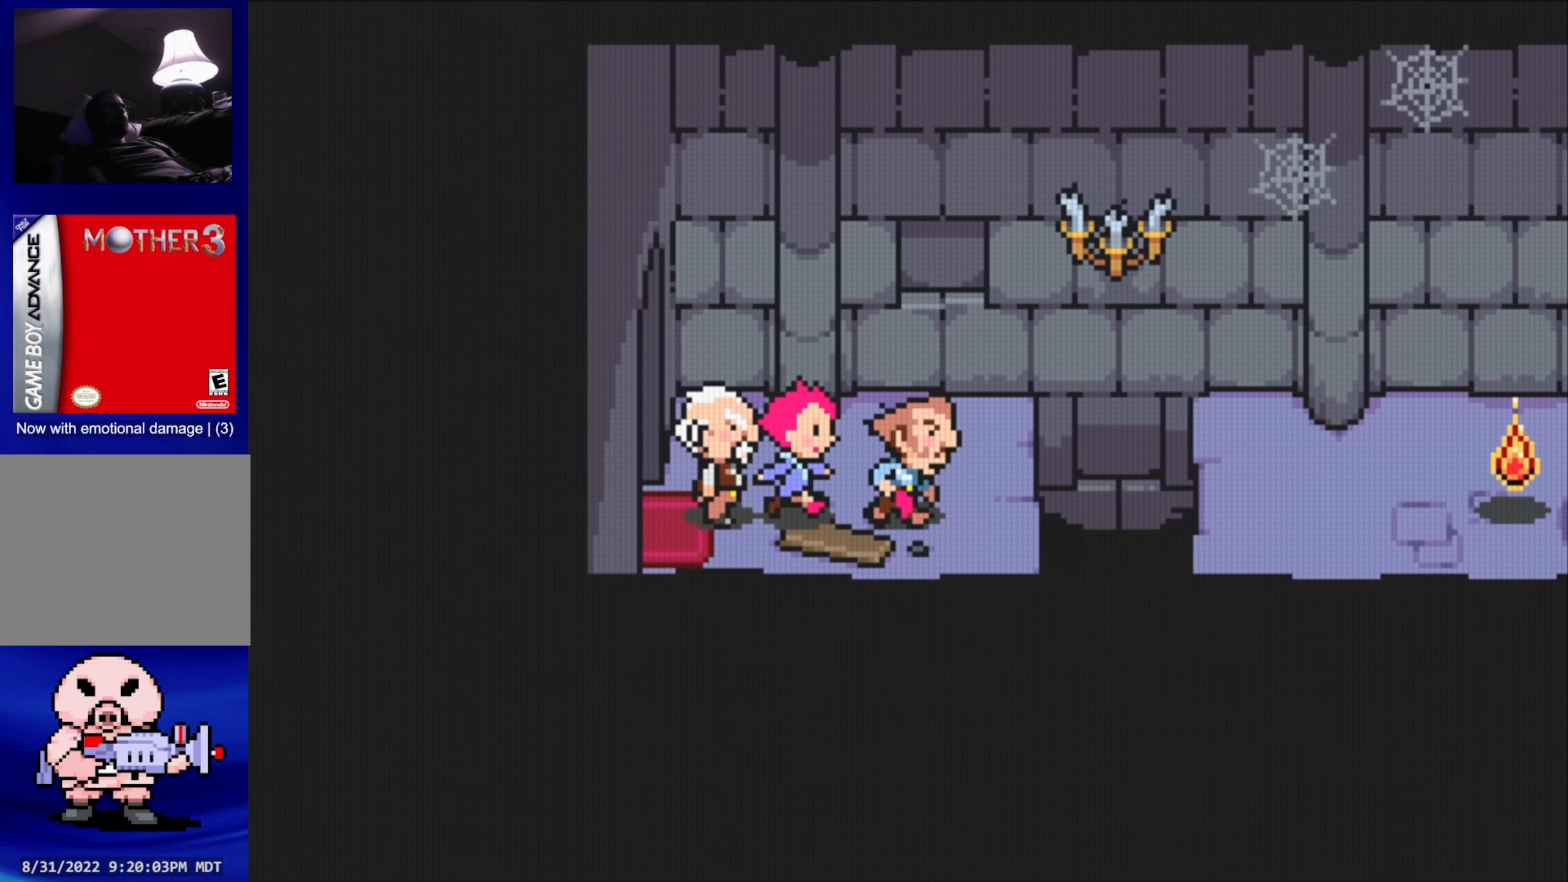
{"buttons": ["DPAD_UP"], "events": [[267, "DPAD_UP", "down"]]}
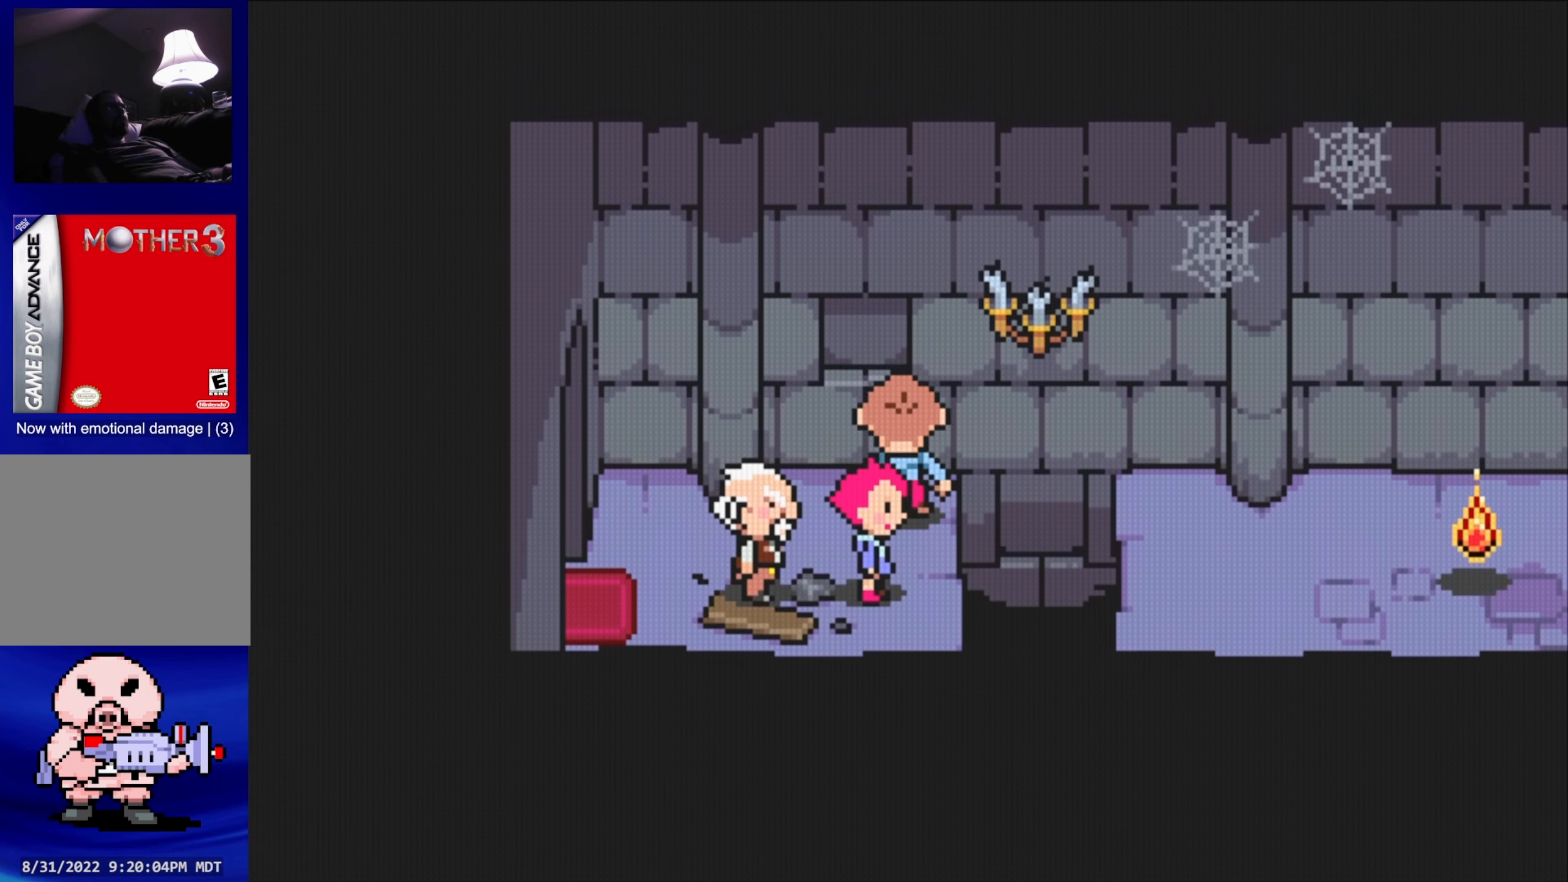
{"buttons": ["A"], "events": [[117, "DPAD_RIGHT", "down"], [150, "DPAD_UP", "up"], [333, "DPAD_RIGHT", "up"], [383, "A", "down"]]}
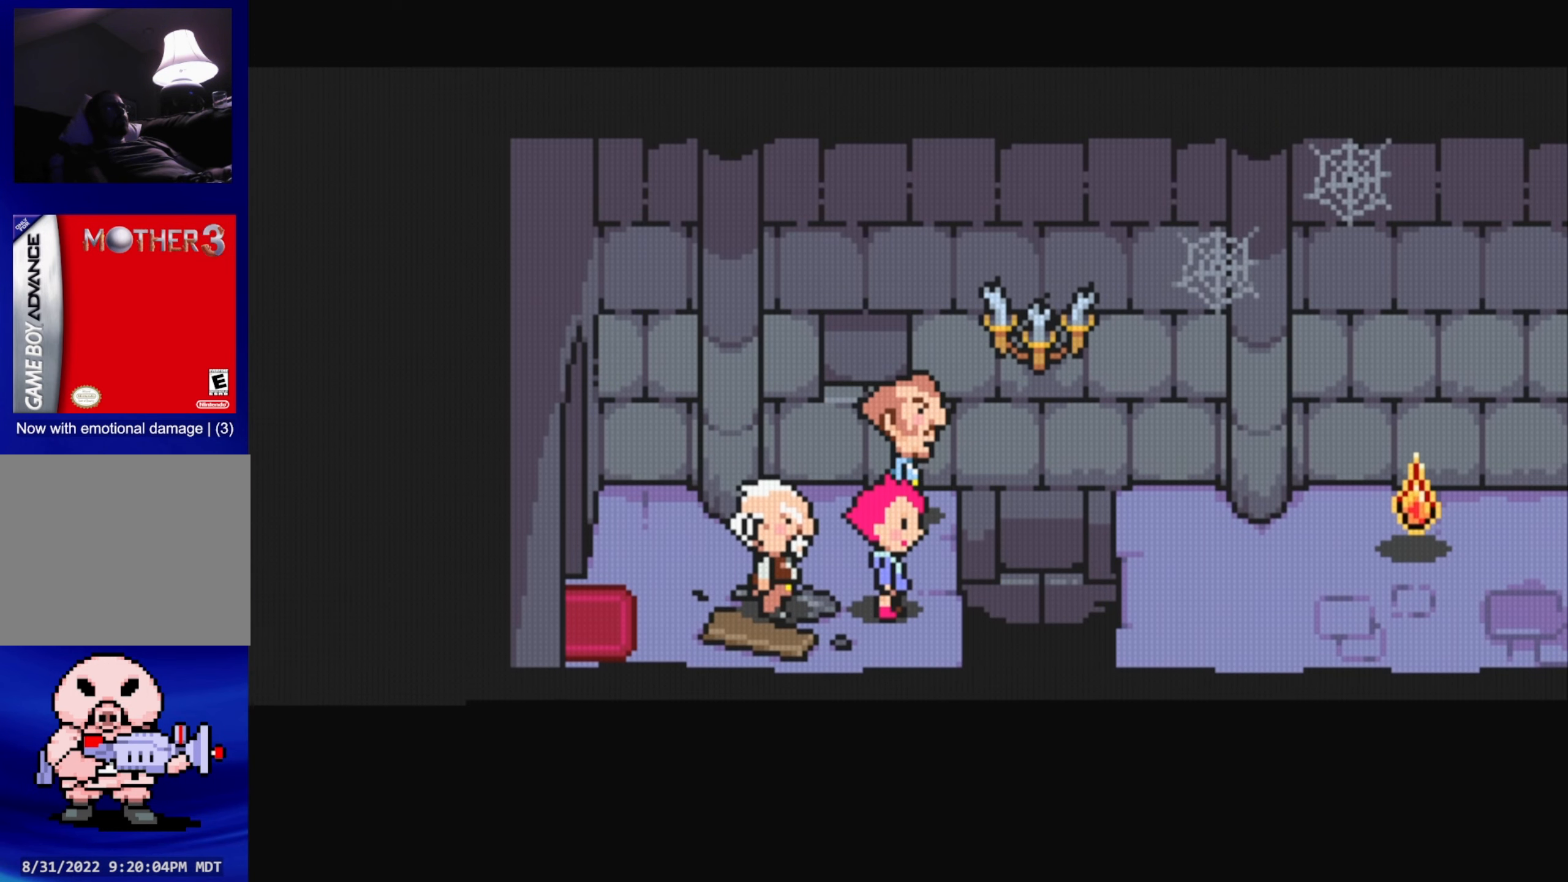
{"buttons": [], "events": [[50, "A", "up"]]}
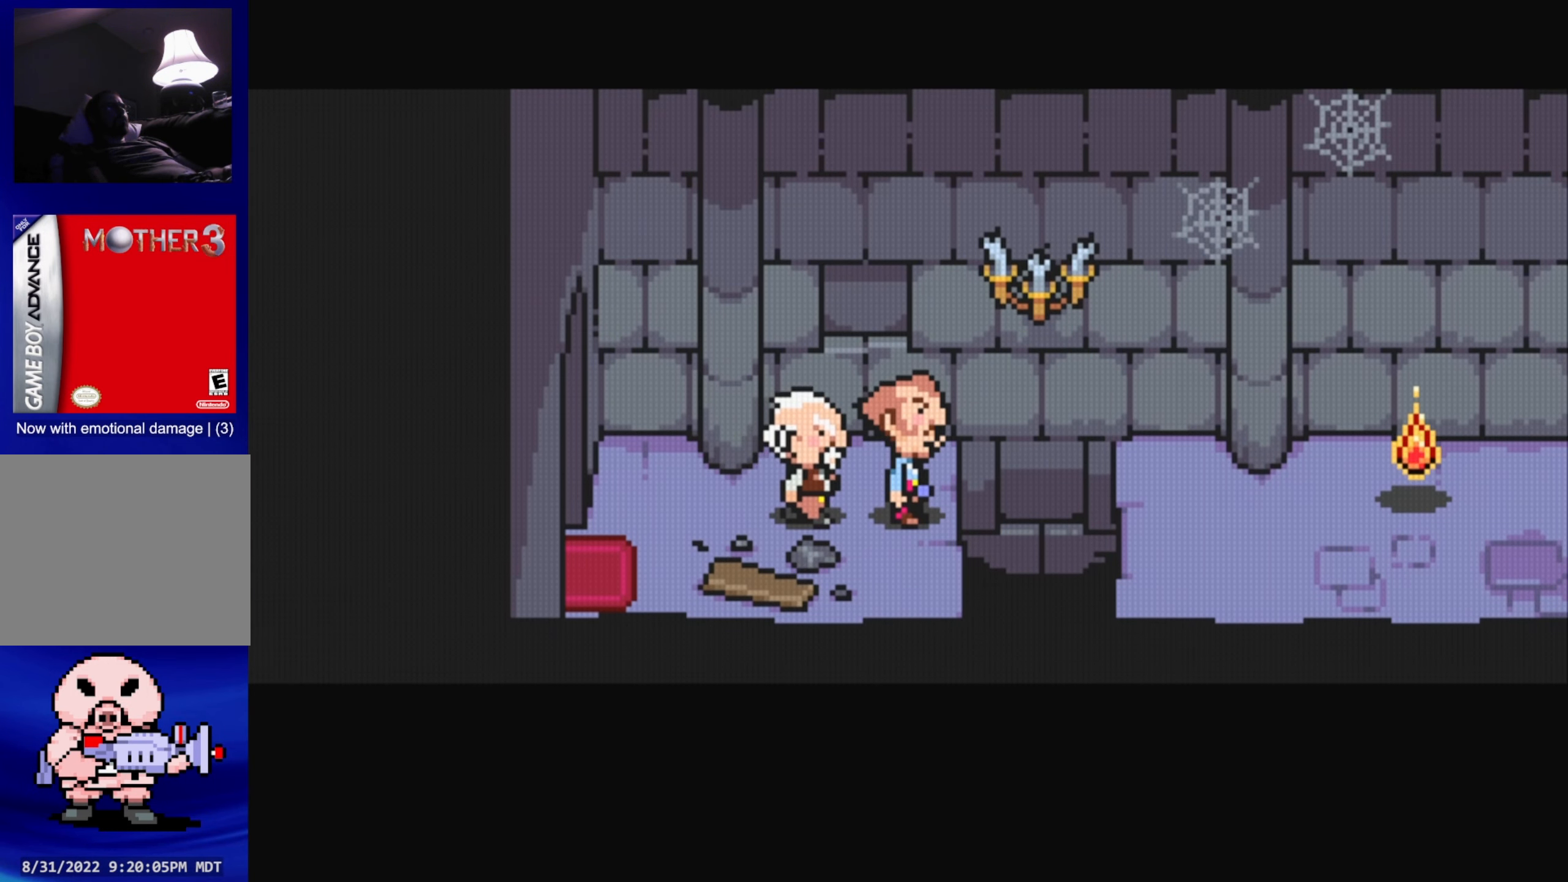
{"buttons": [], "events": []}
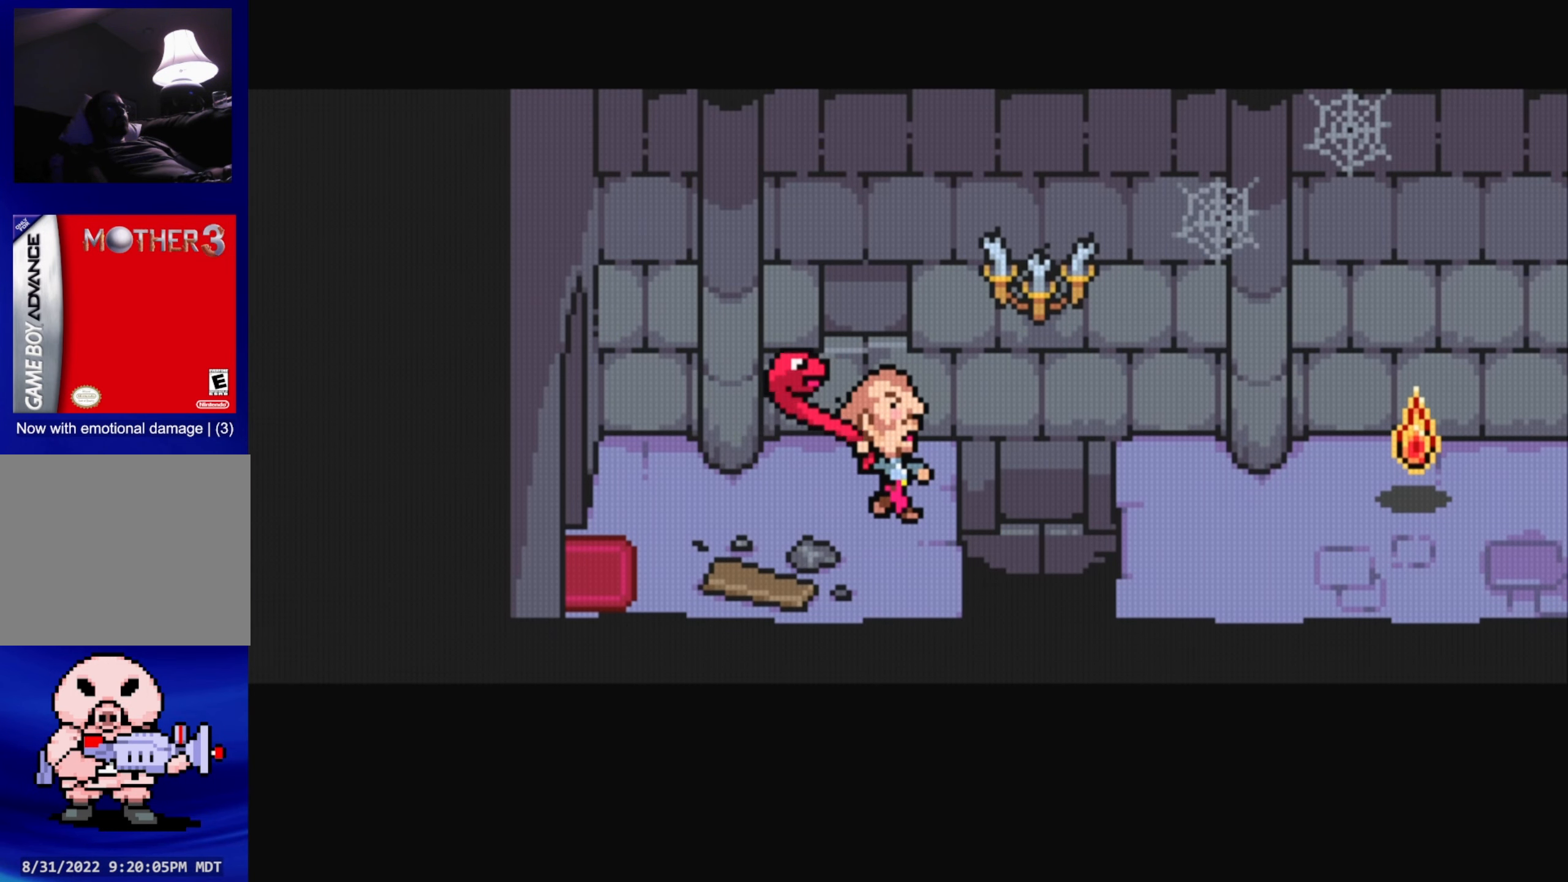
{"buttons": [], "events": []}
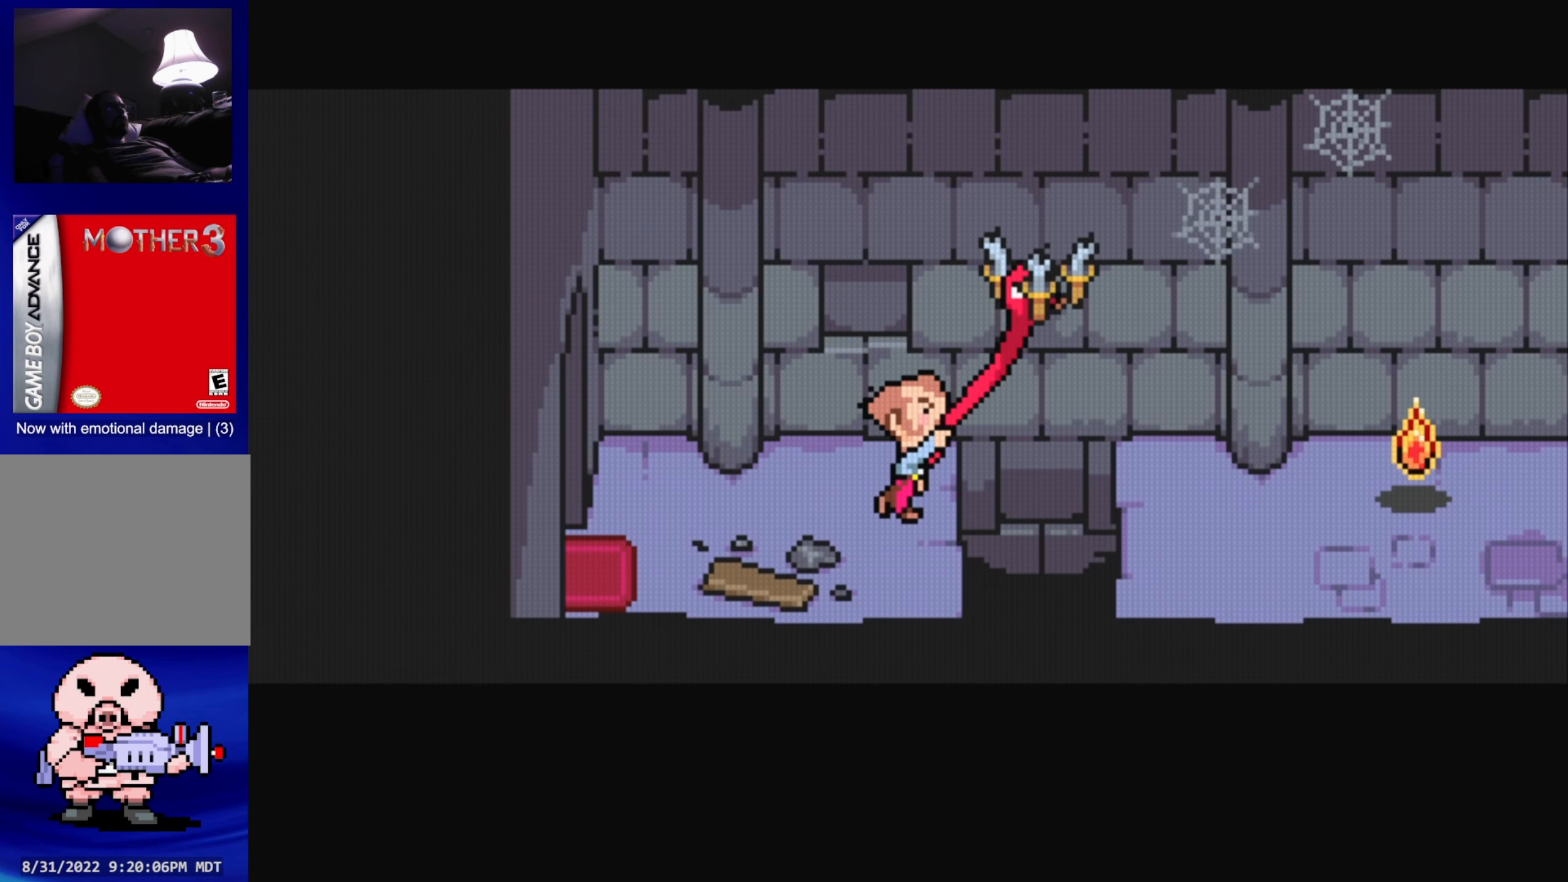
{"buttons": [], "events": []}
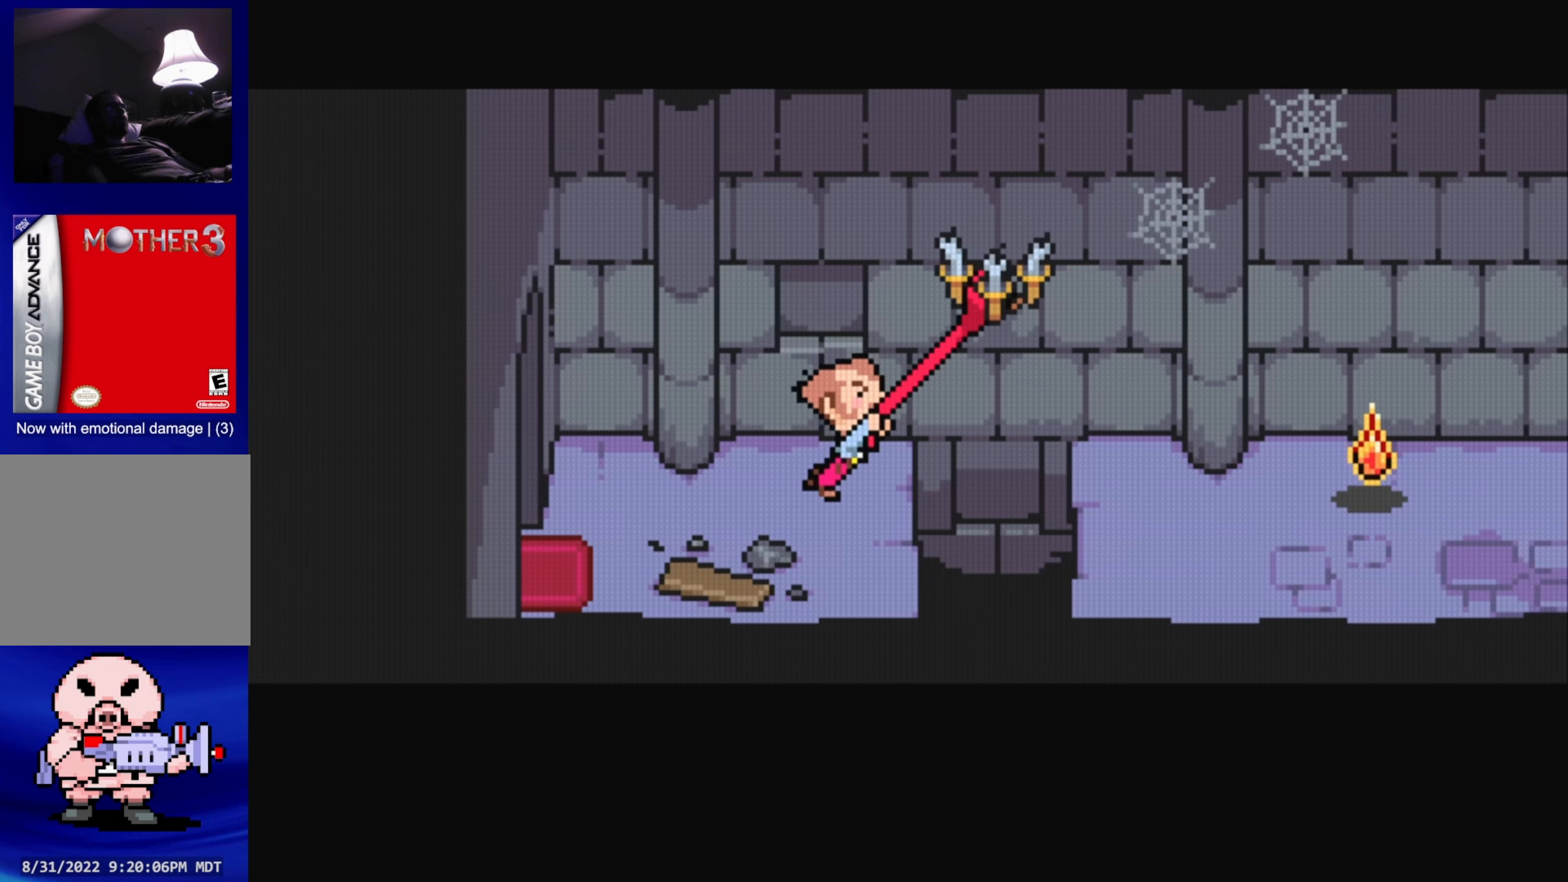
{"buttons": [], "events": []}
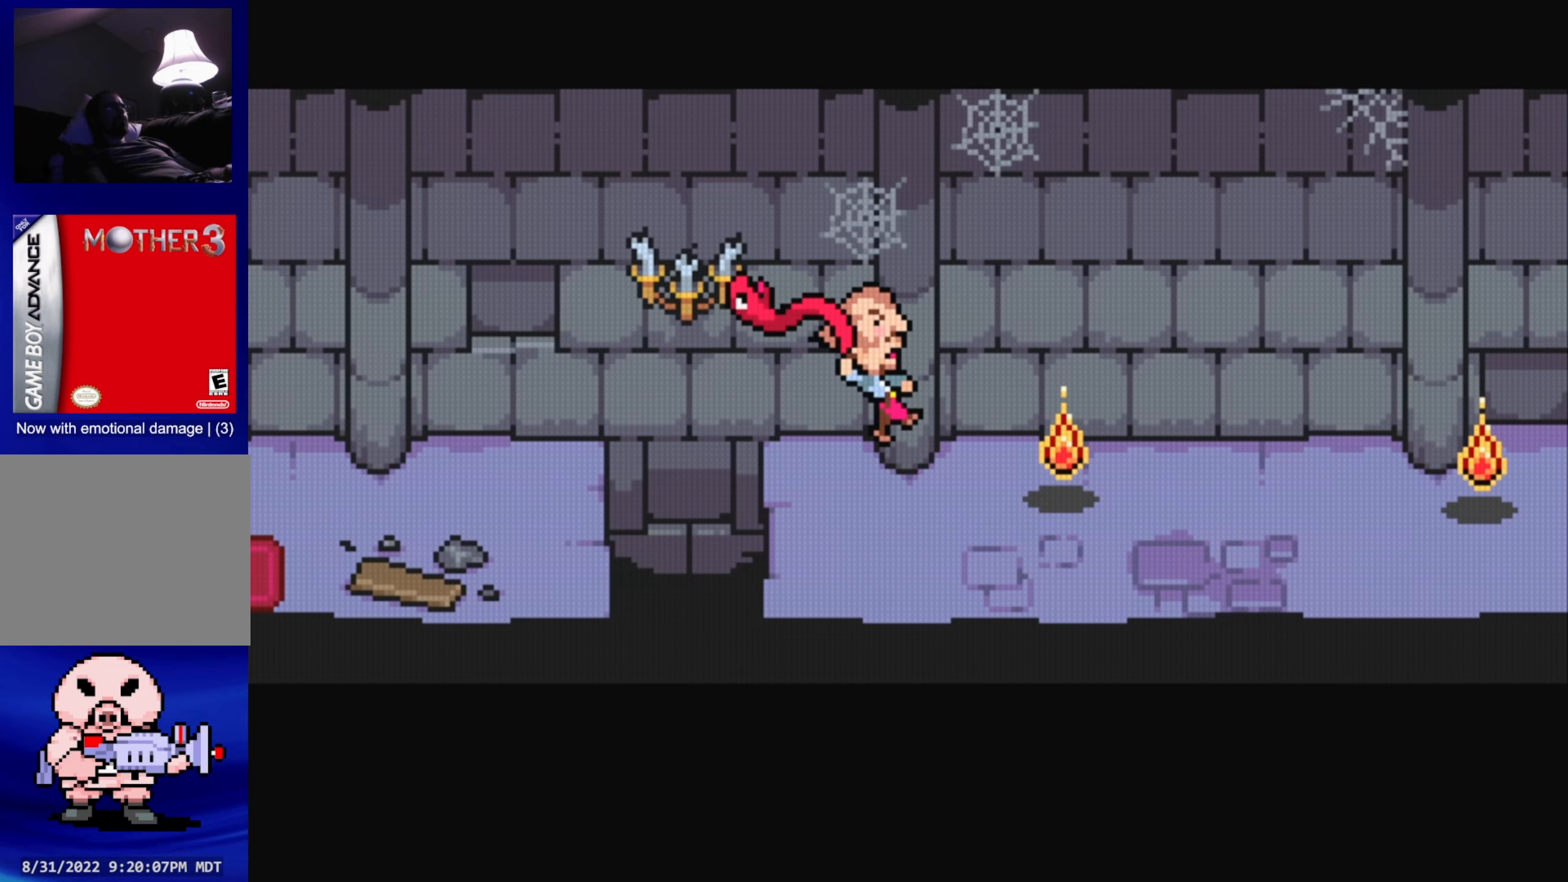
{"buttons": ["DPAD_DOWN"], "events": [[200, "DPAD_DOWN", "down"]]}
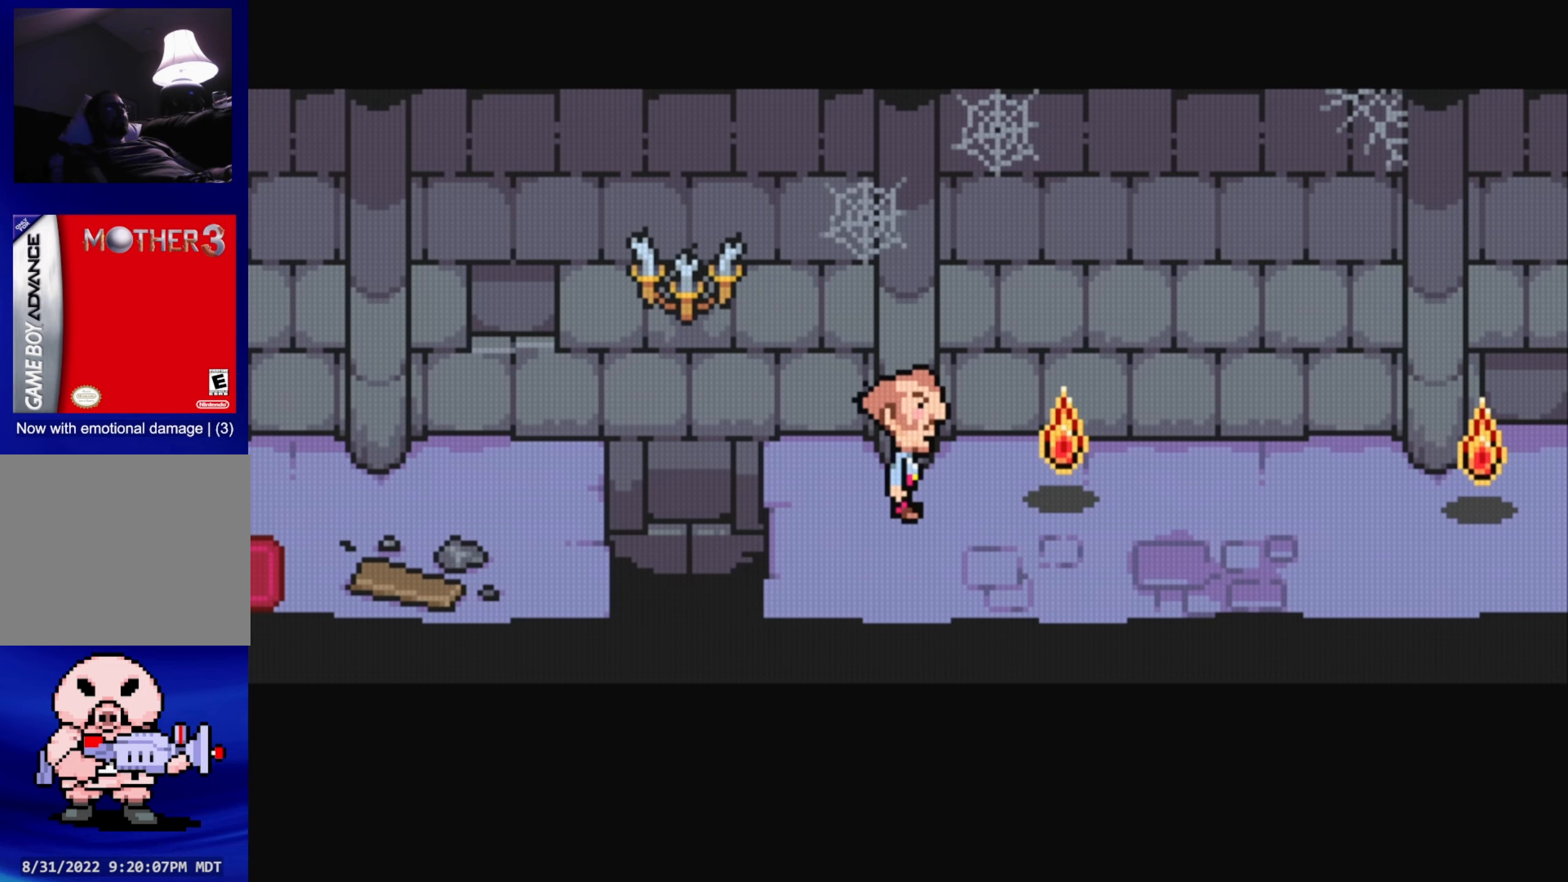
{"buttons": ["DPAD_DOWN", "DPAD_RIGHT"], "events": [[484, "DPAD_RIGHT", "down"]]}
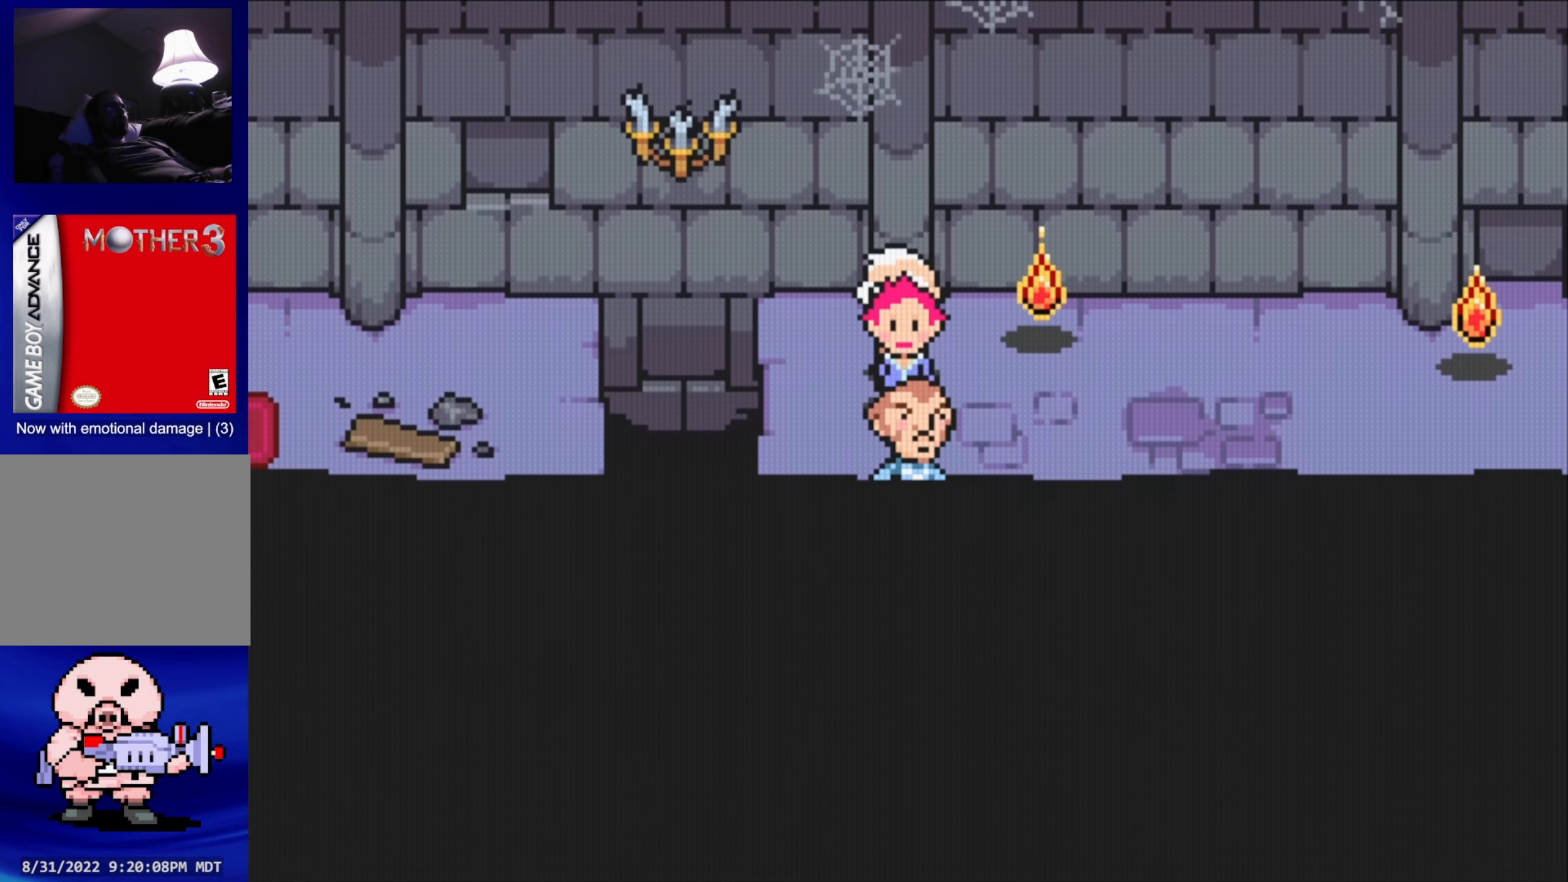
{"buttons": ["DPAD_RIGHT"], "events": [[34, "DPAD_DOWN", "up"]]}
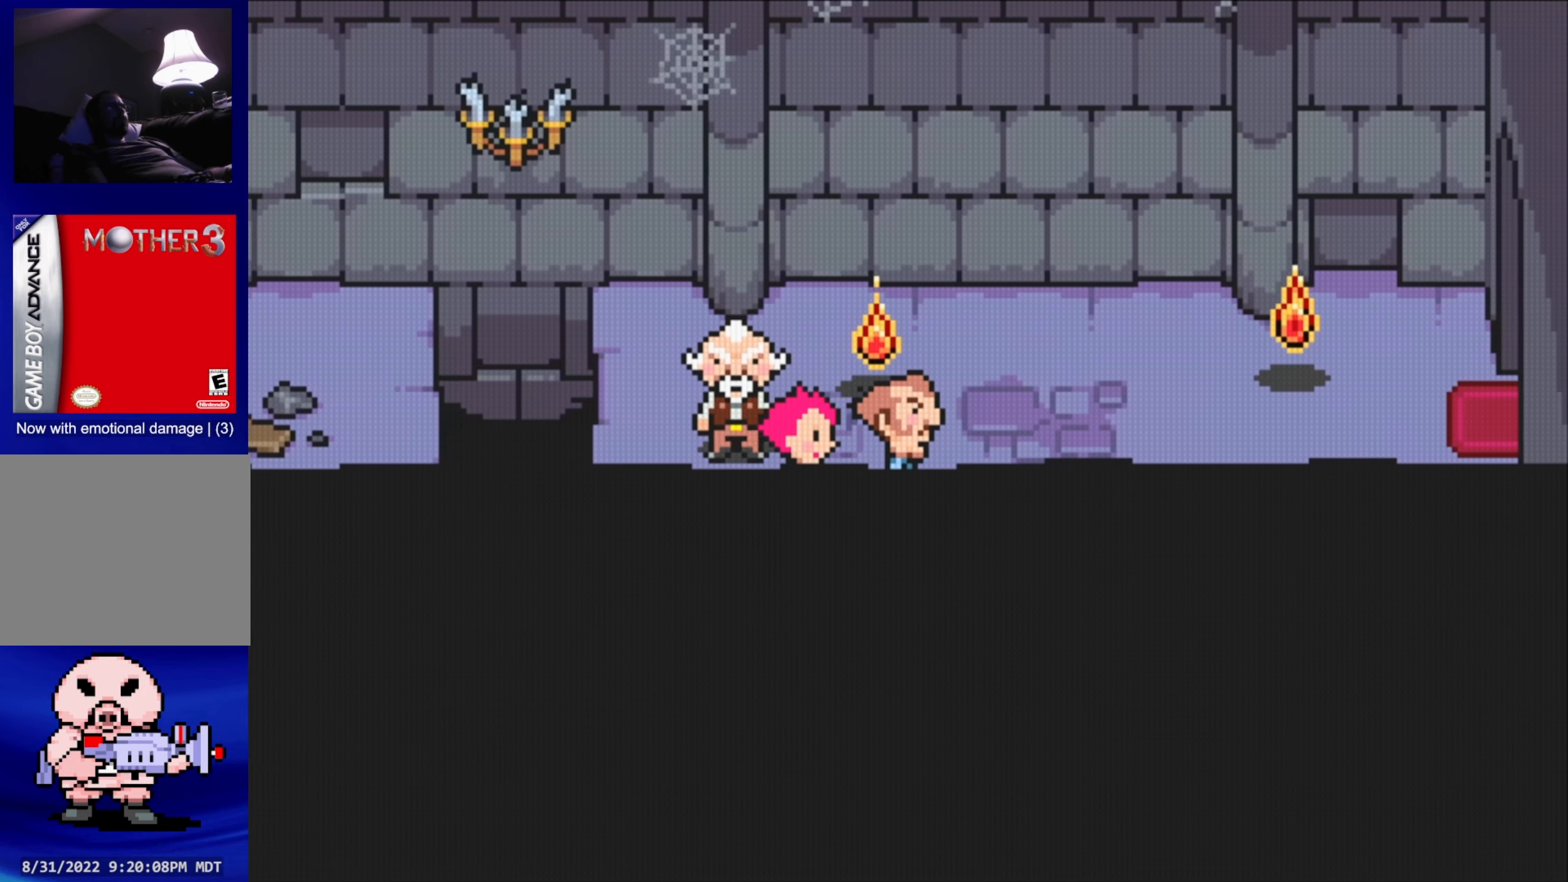
{"buttons": ["DPAD_RIGHT"], "events": []}
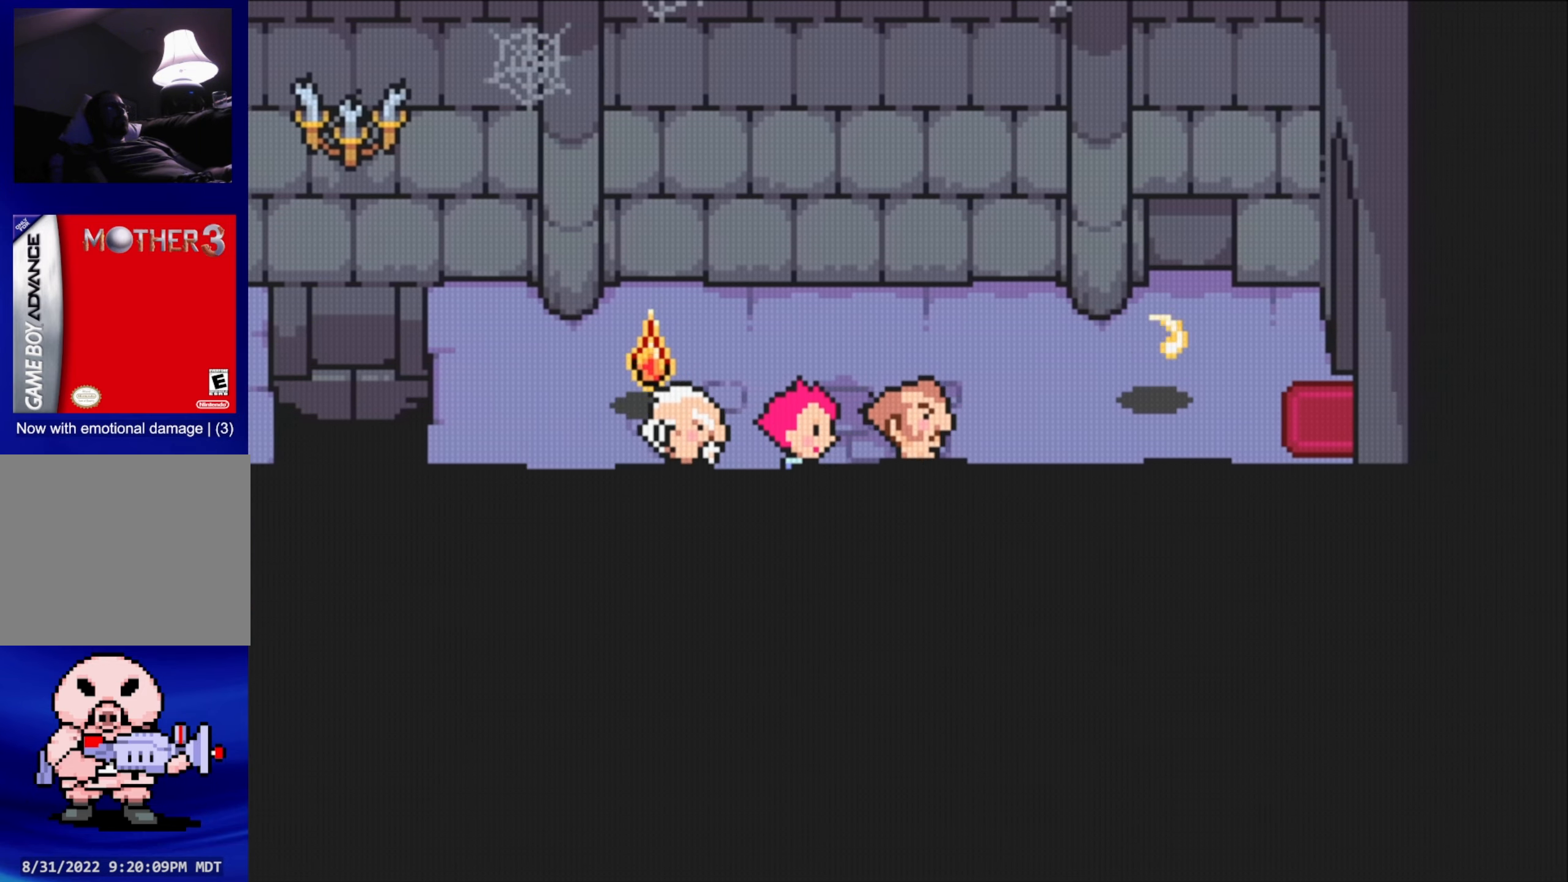
{"buttons": ["DPAD_RIGHT"], "events": []}
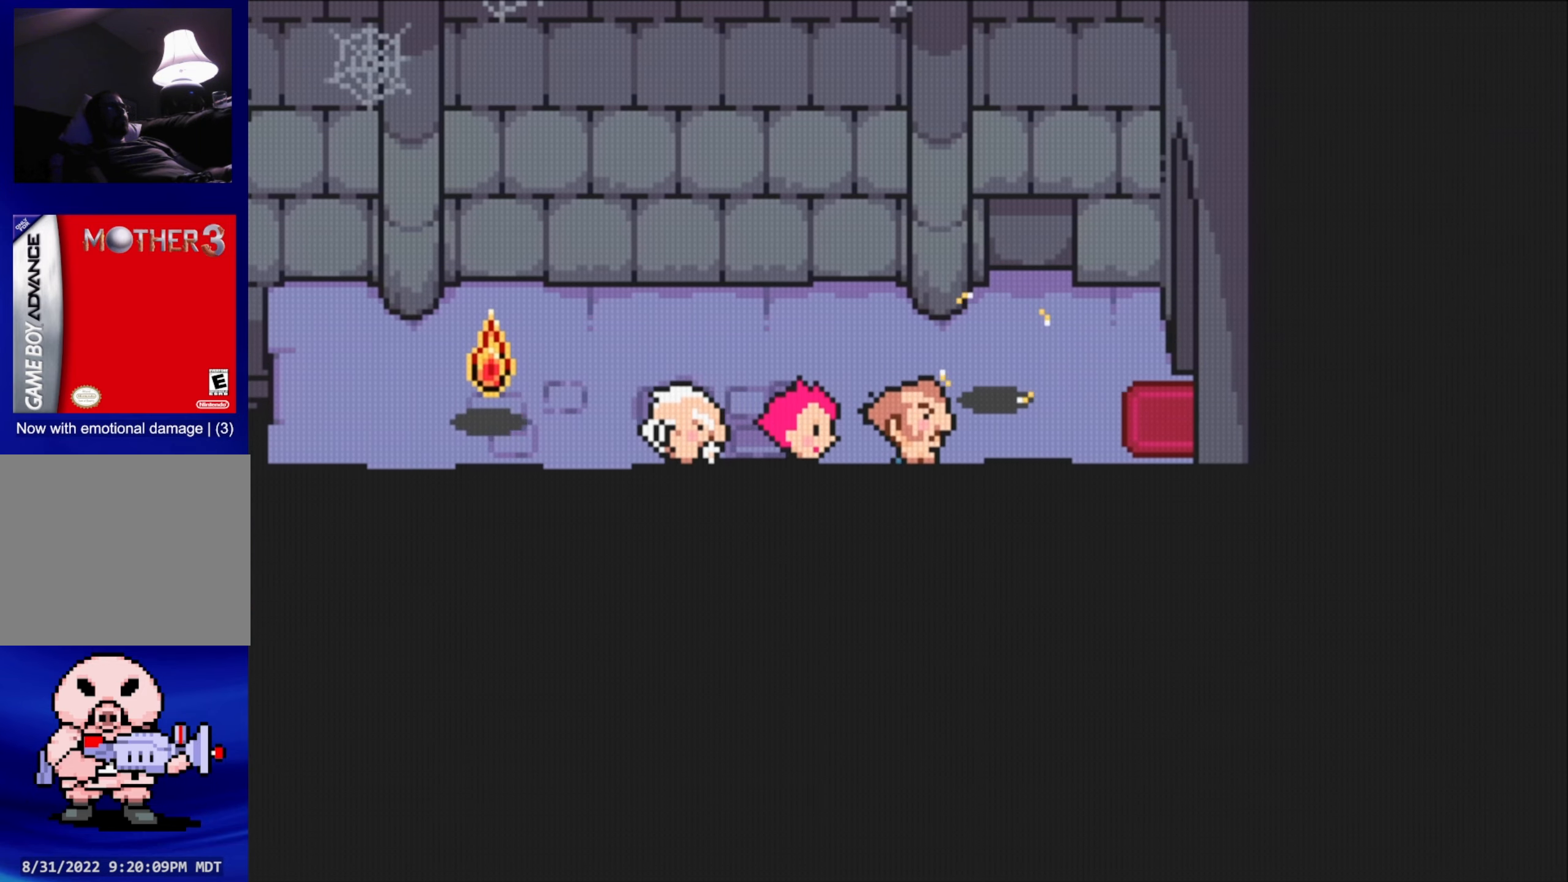
{"buttons": ["DPAD_RIGHT"], "events": []}
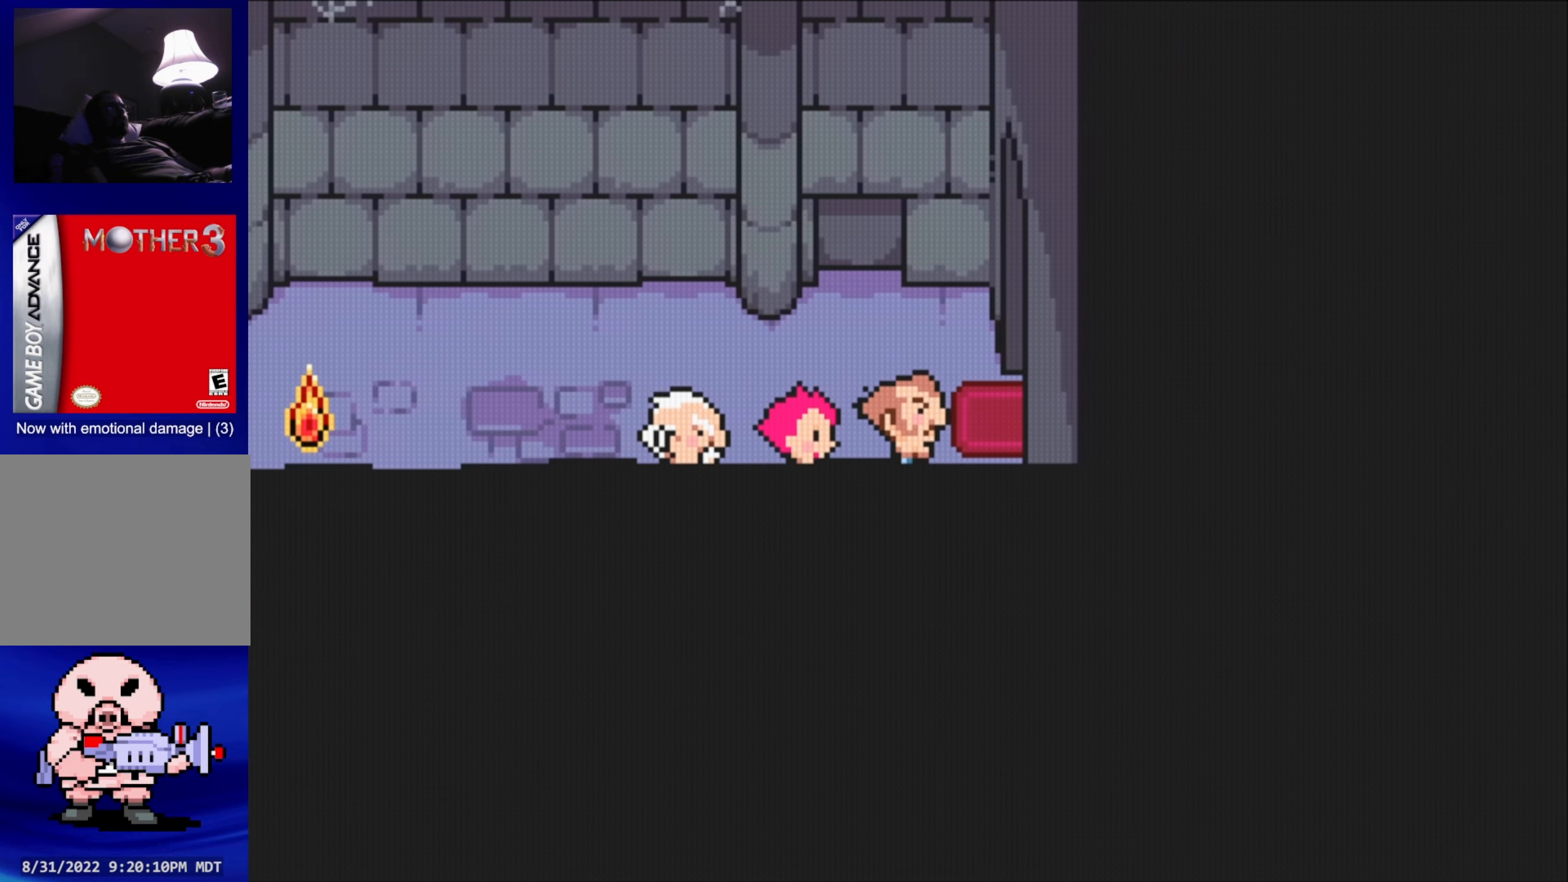
{"buttons": ["DPAD_RIGHT"], "events": [[67, "DPAD_UP", "down"], [350, "DPAD_UP", "up"]]}